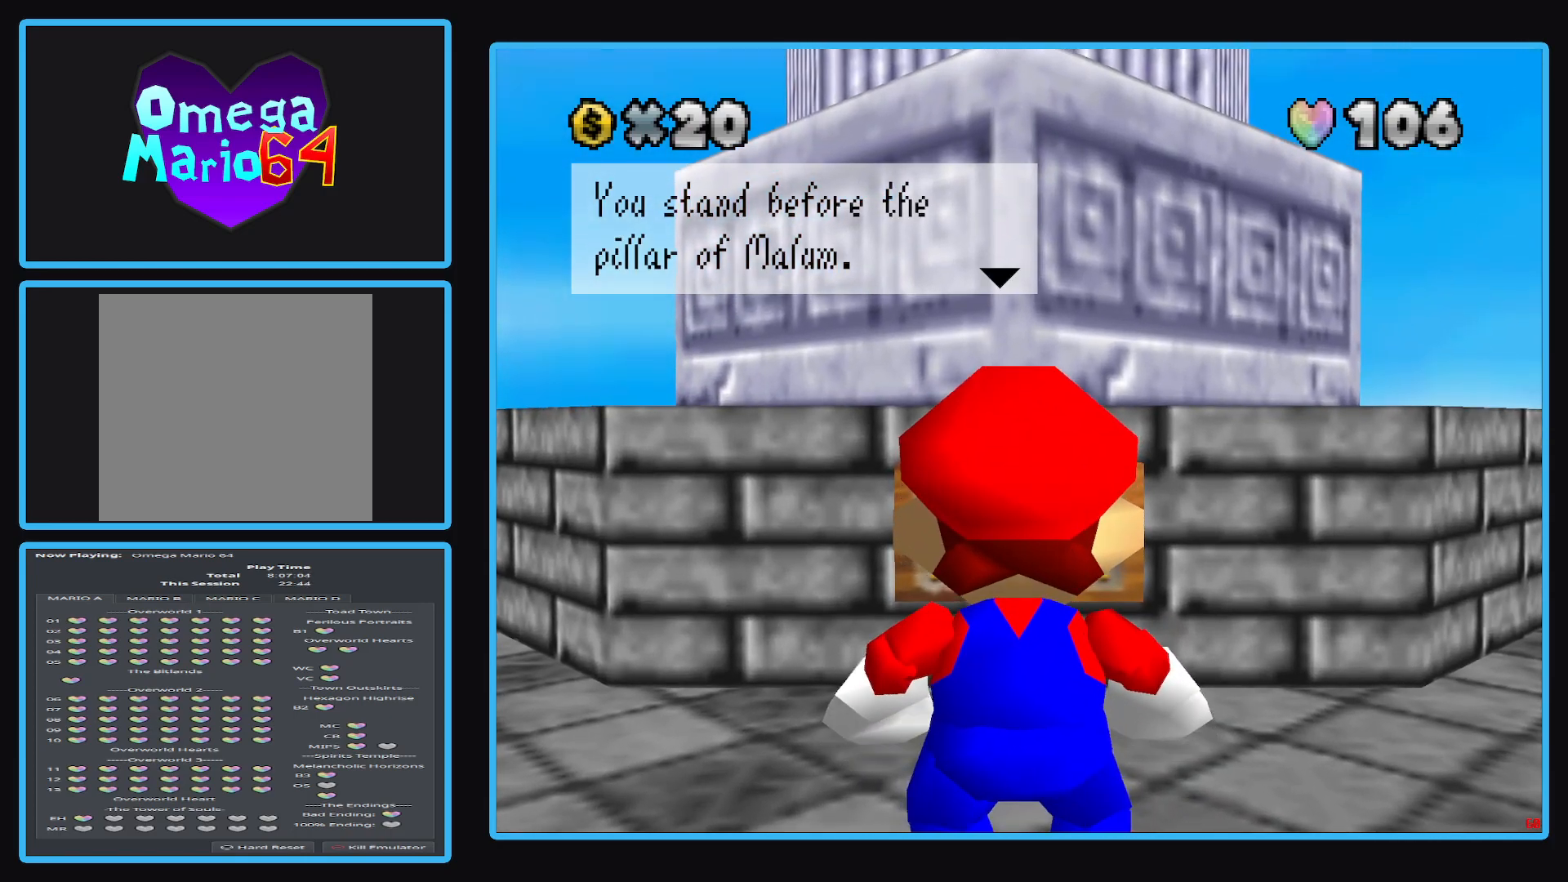
Gameplay with a controller (Xbox layout); each line is a JSON object with the inputs held at the frame after it. "events" lists button and stick changes between this image and that frame as [ms after this image, input, new state], when the widget could be followed in between. Not read: L3 R3.
{"buttons": [], "left_stick": "center", "right_stick": "center", "events": []}
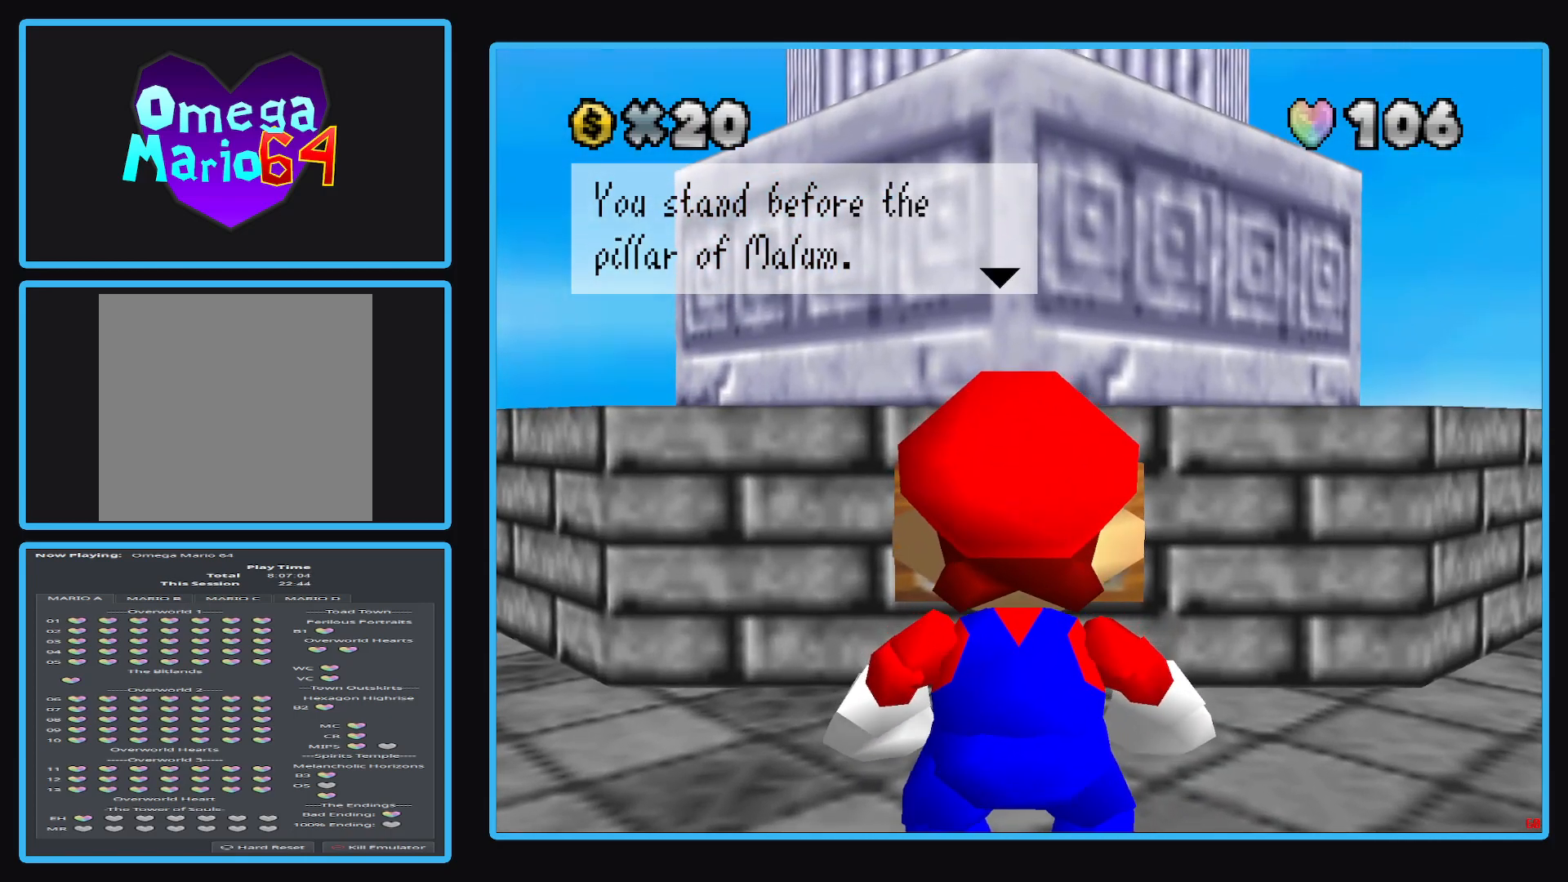
{"buttons": [], "left_stick": "center", "right_stick": "center", "events": [[317, "A", "down"], [467, "A", "up"]]}
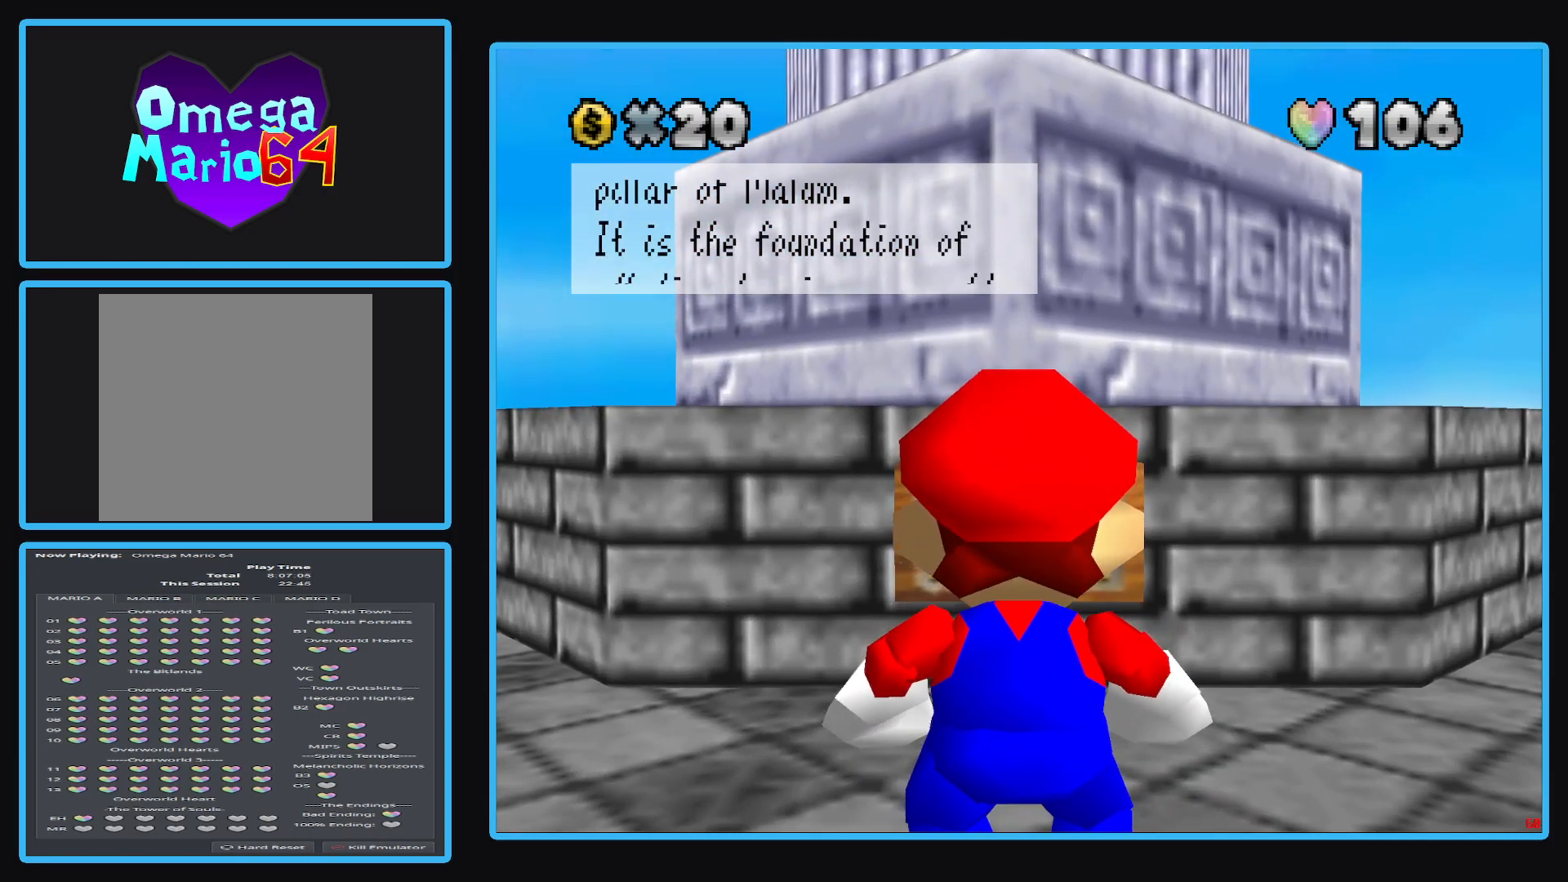
{"buttons": [], "left_stick": "center", "right_stick": "center", "events": []}
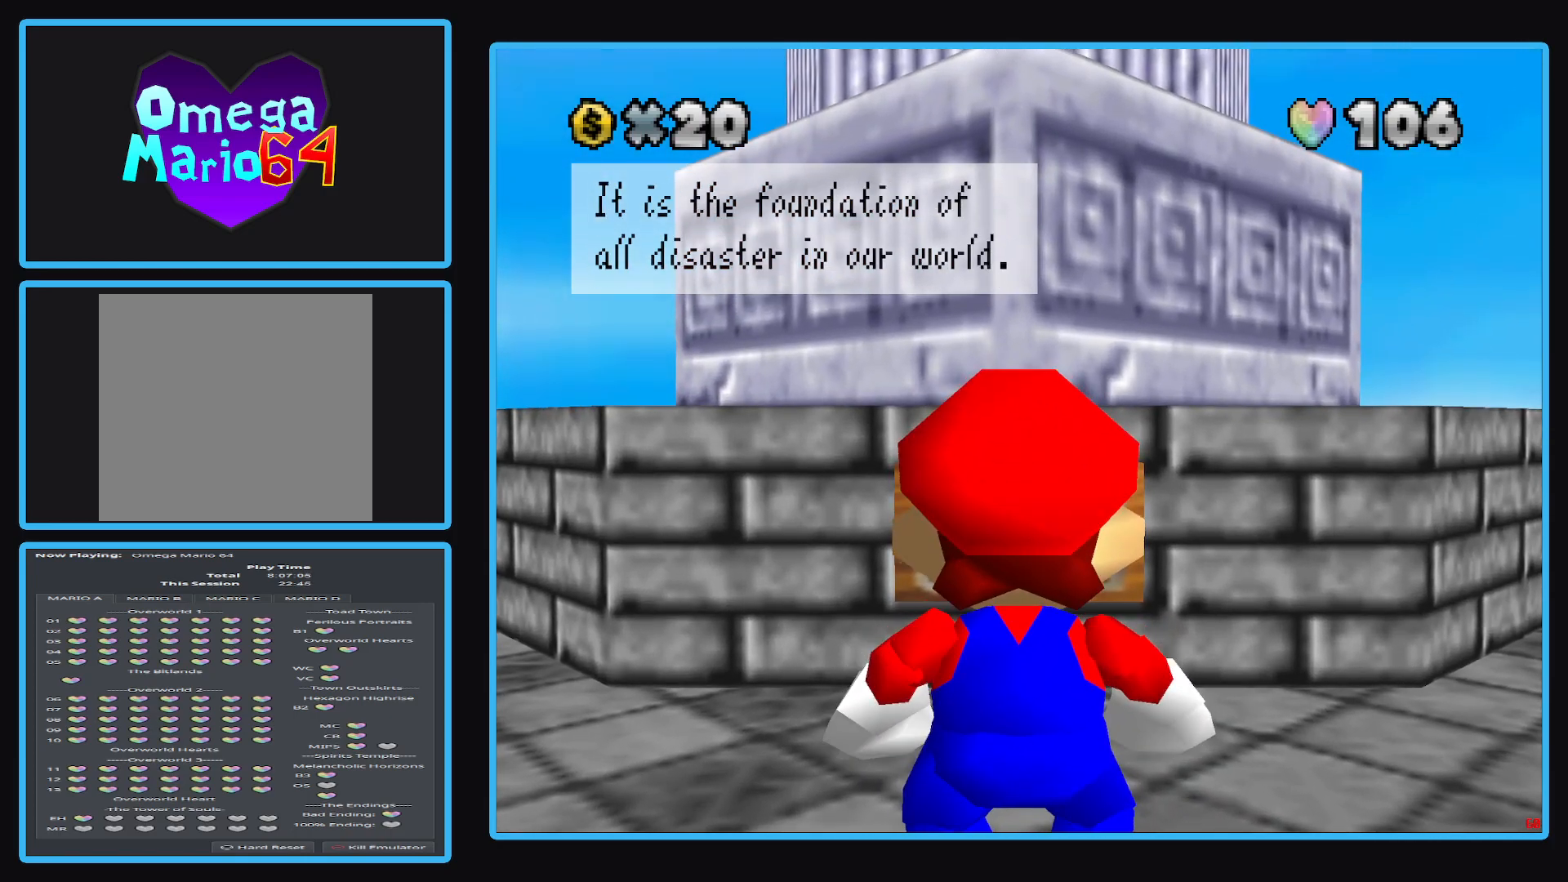
{"buttons": [], "left_stick": "center", "right_stick": "center", "events": []}
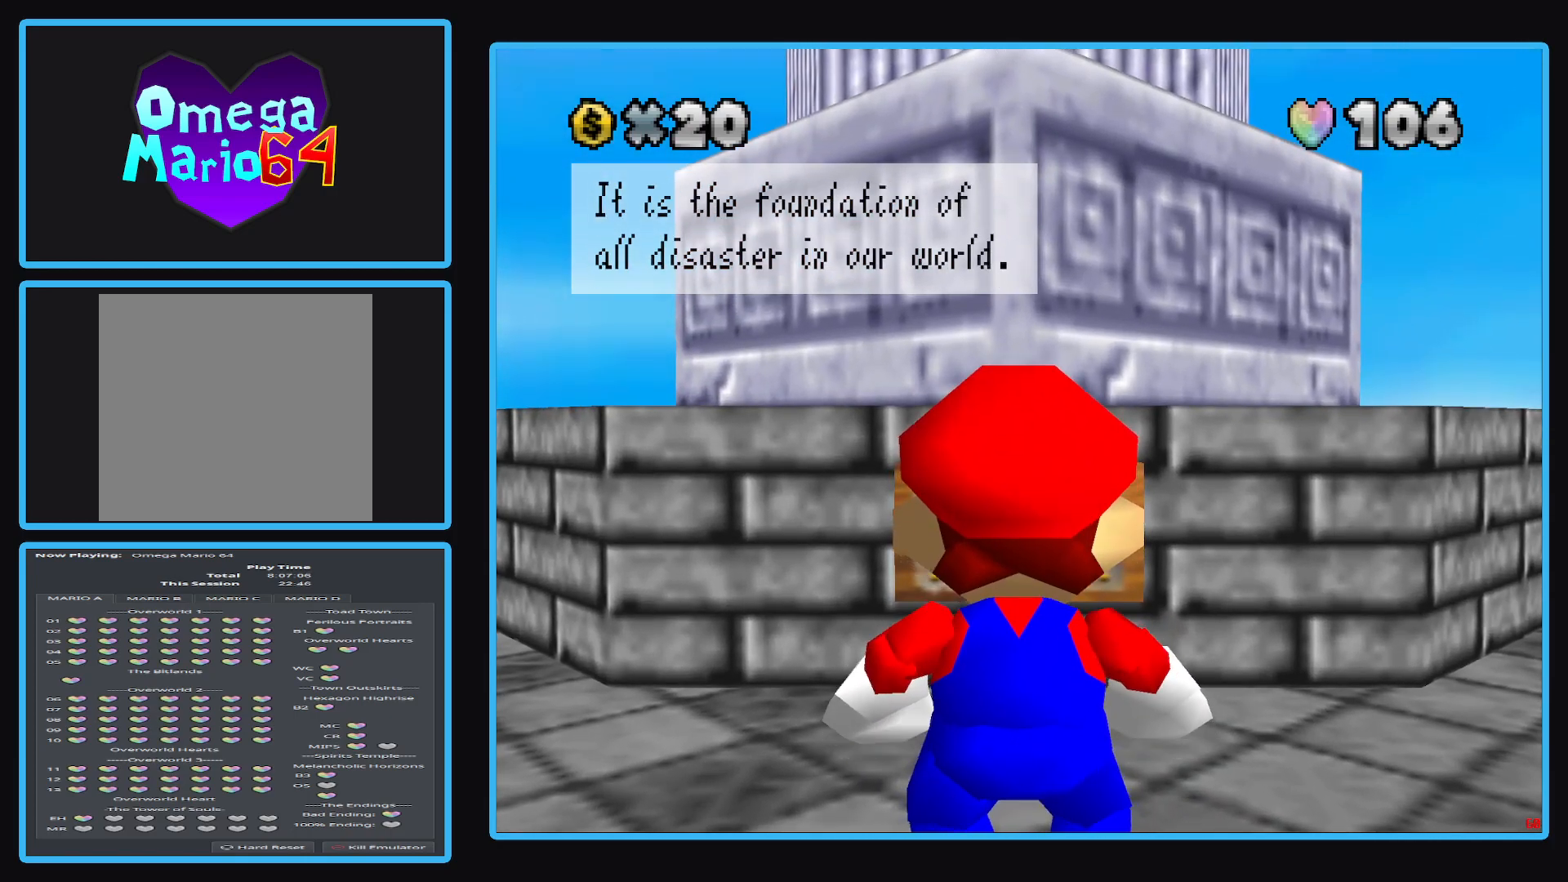
{"buttons": [], "left_stick": "center", "right_stick": "center", "events": []}
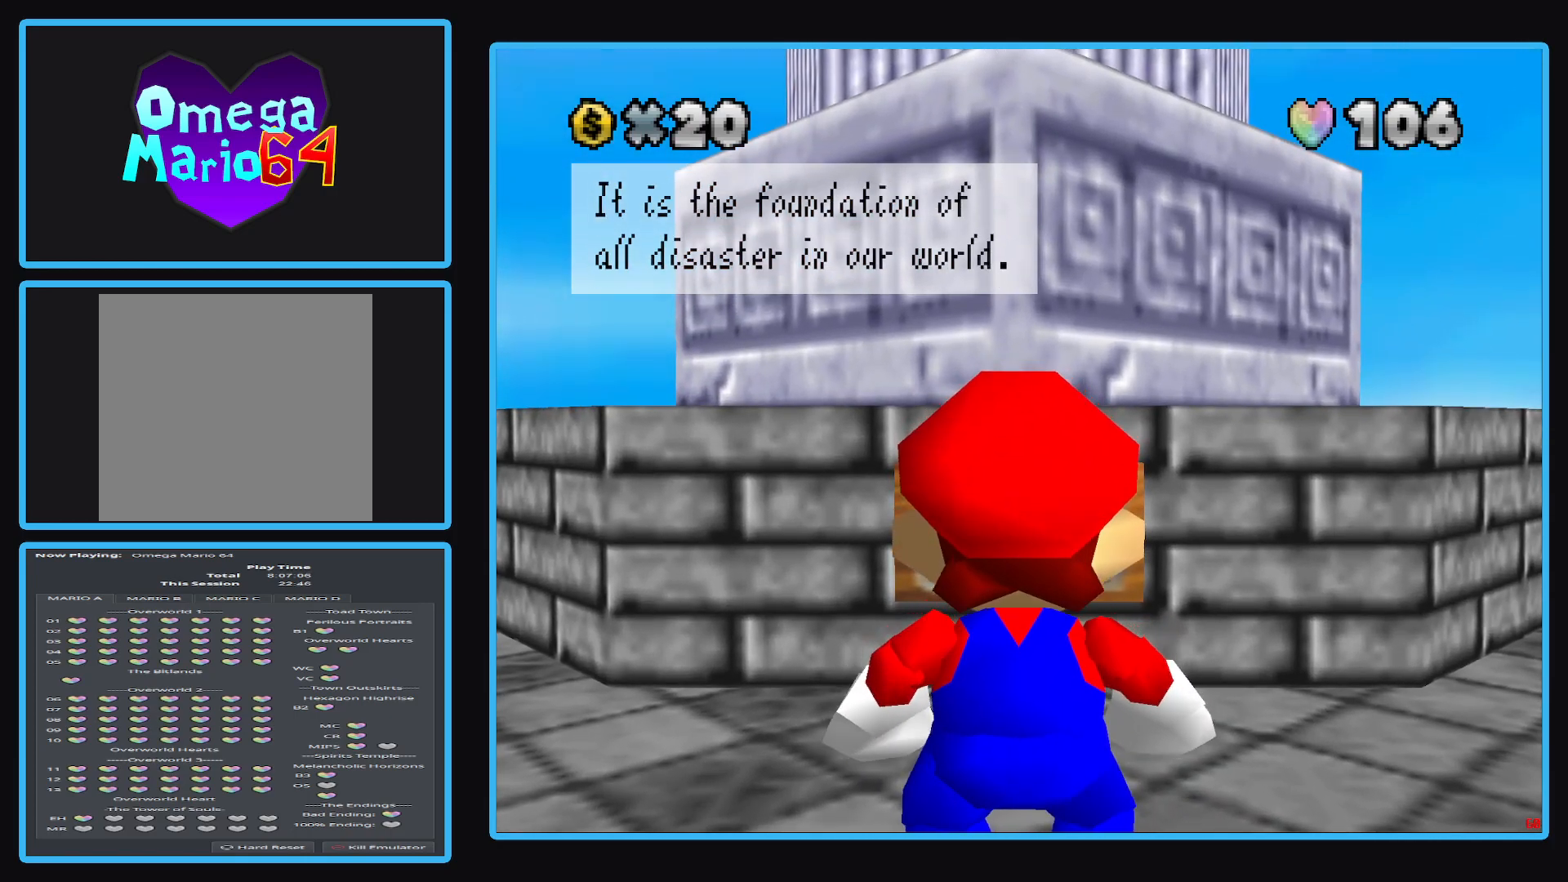
{"buttons": [], "left_stick": "center", "right_stick": "center", "events": []}
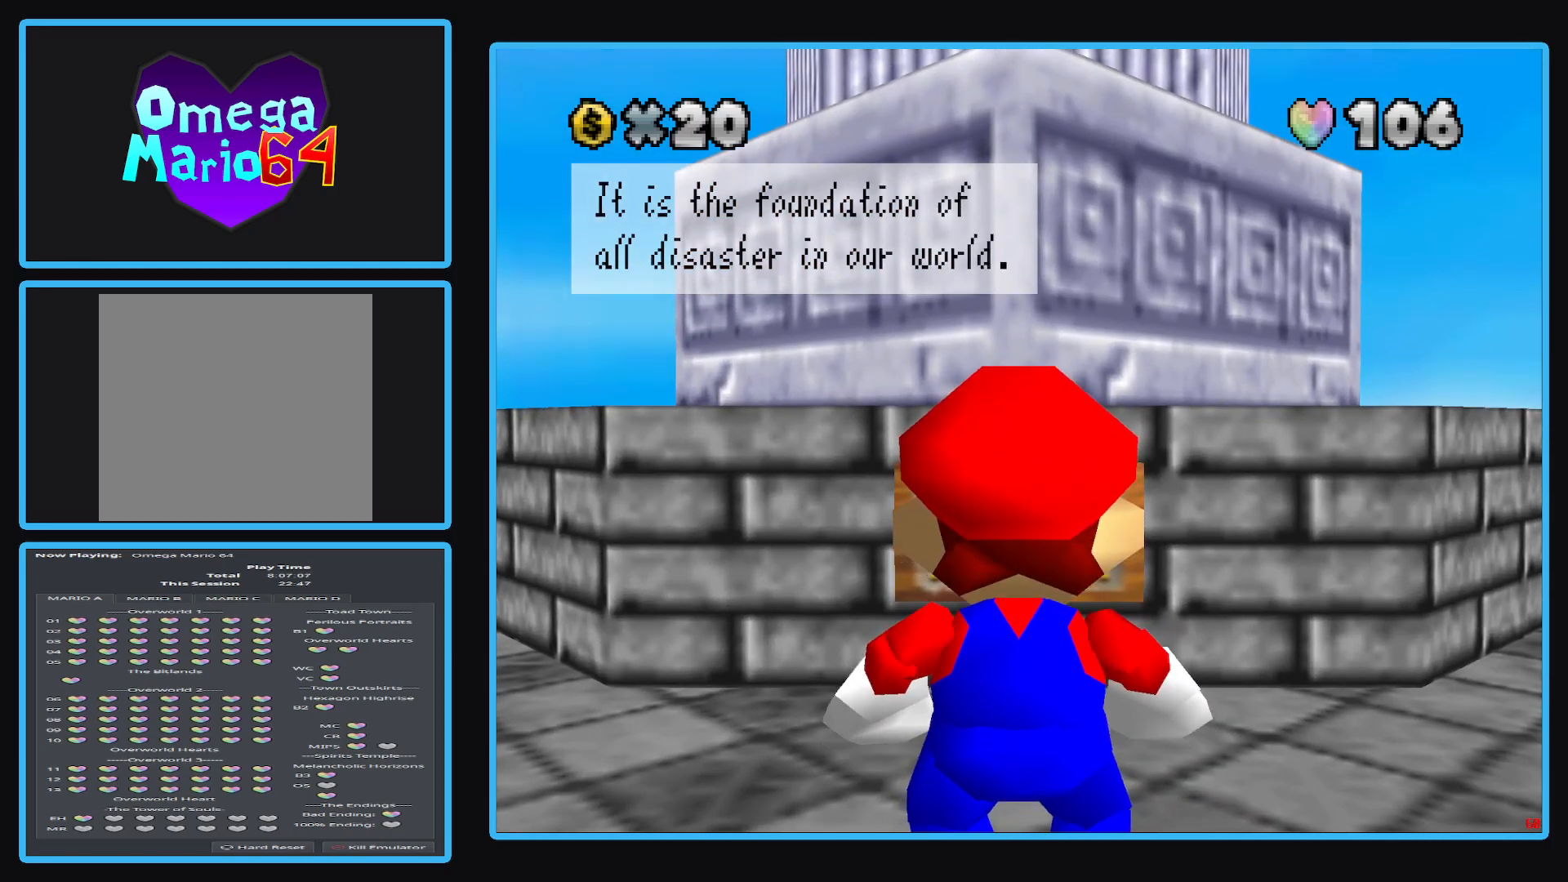
{"buttons": [], "left_stick": "center", "right_stick": "center", "events": []}
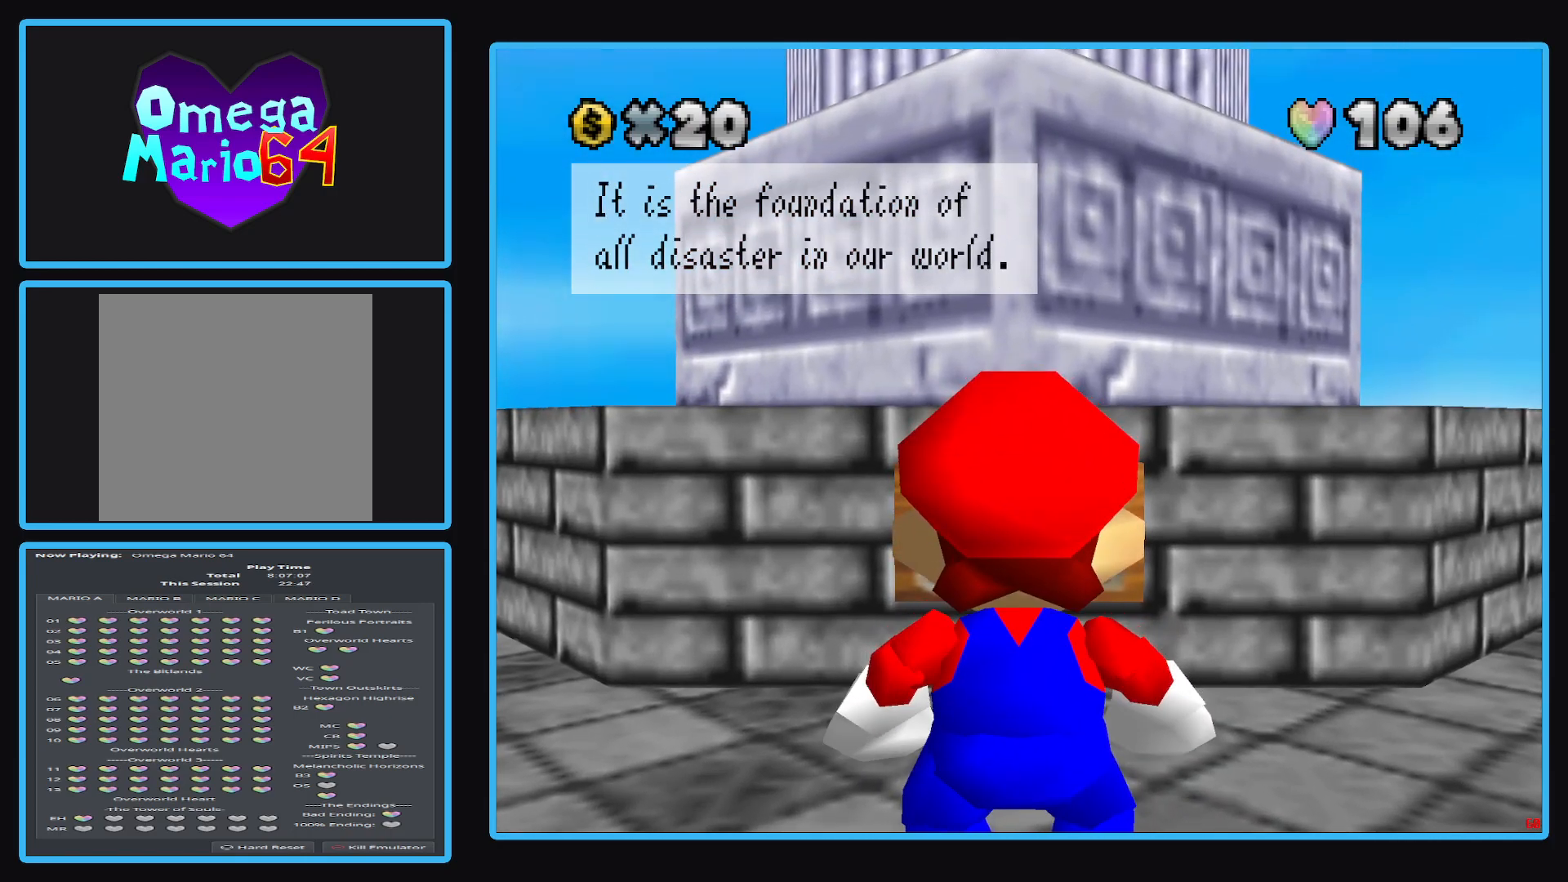
{"buttons": [], "left_stick": "center", "right_stick": "center", "events": []}
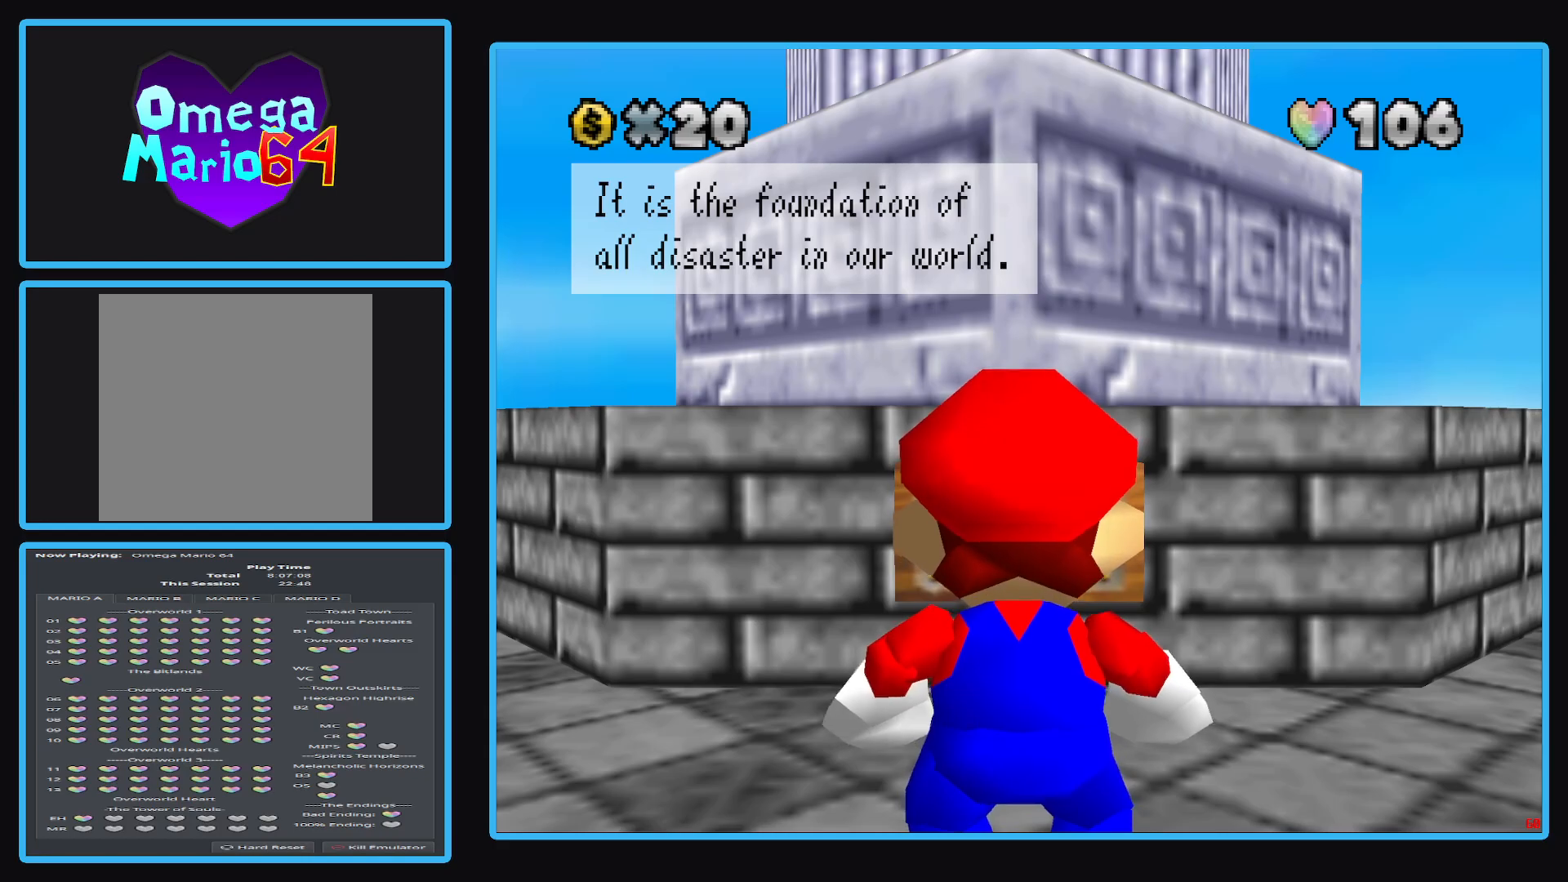
{"buttons": [], "left_stick": "center", "right_stick": "center", "events": [[317, "A", "down"], [483, "A", "up"]]}
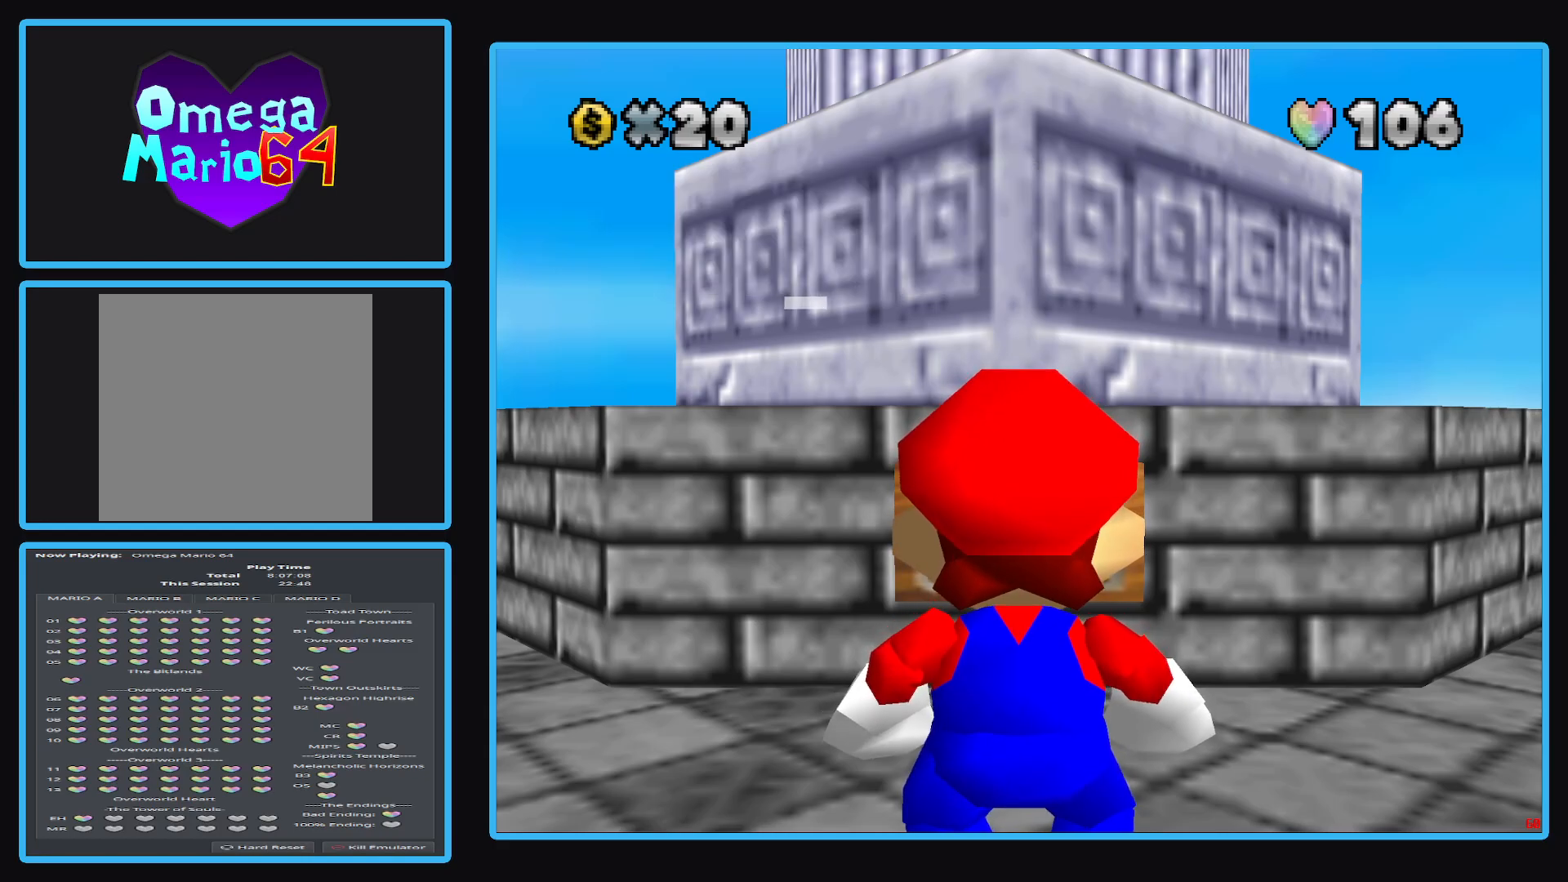
{"buttons": [], "left_stick": "center", "right_stick": "center", "events": []}
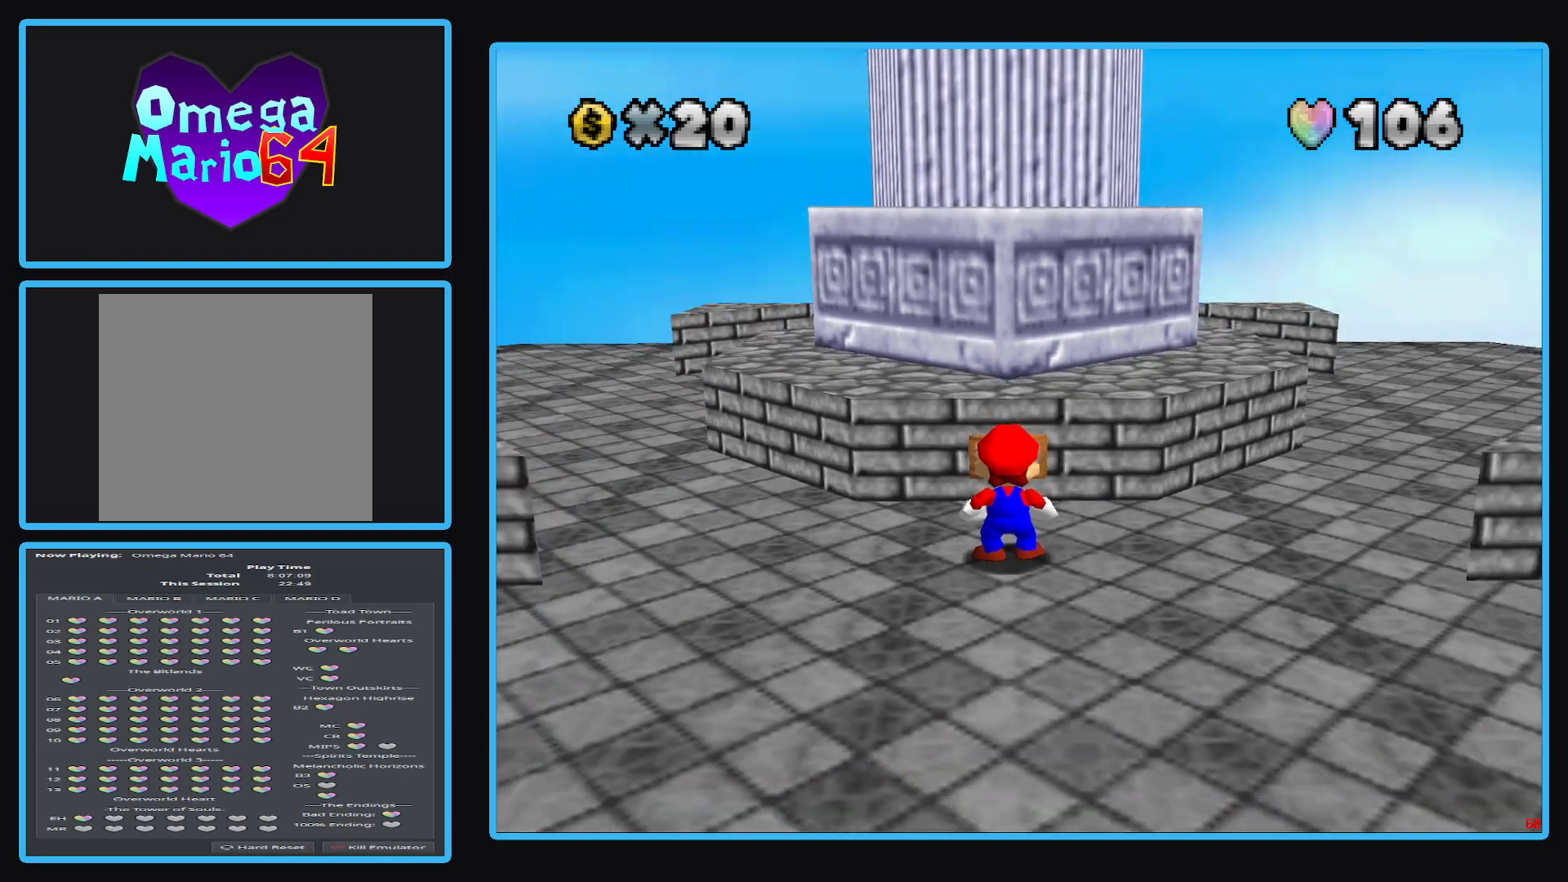
{"buttons": [], "left_stick": "center", "right_stick": "center", "events": []}
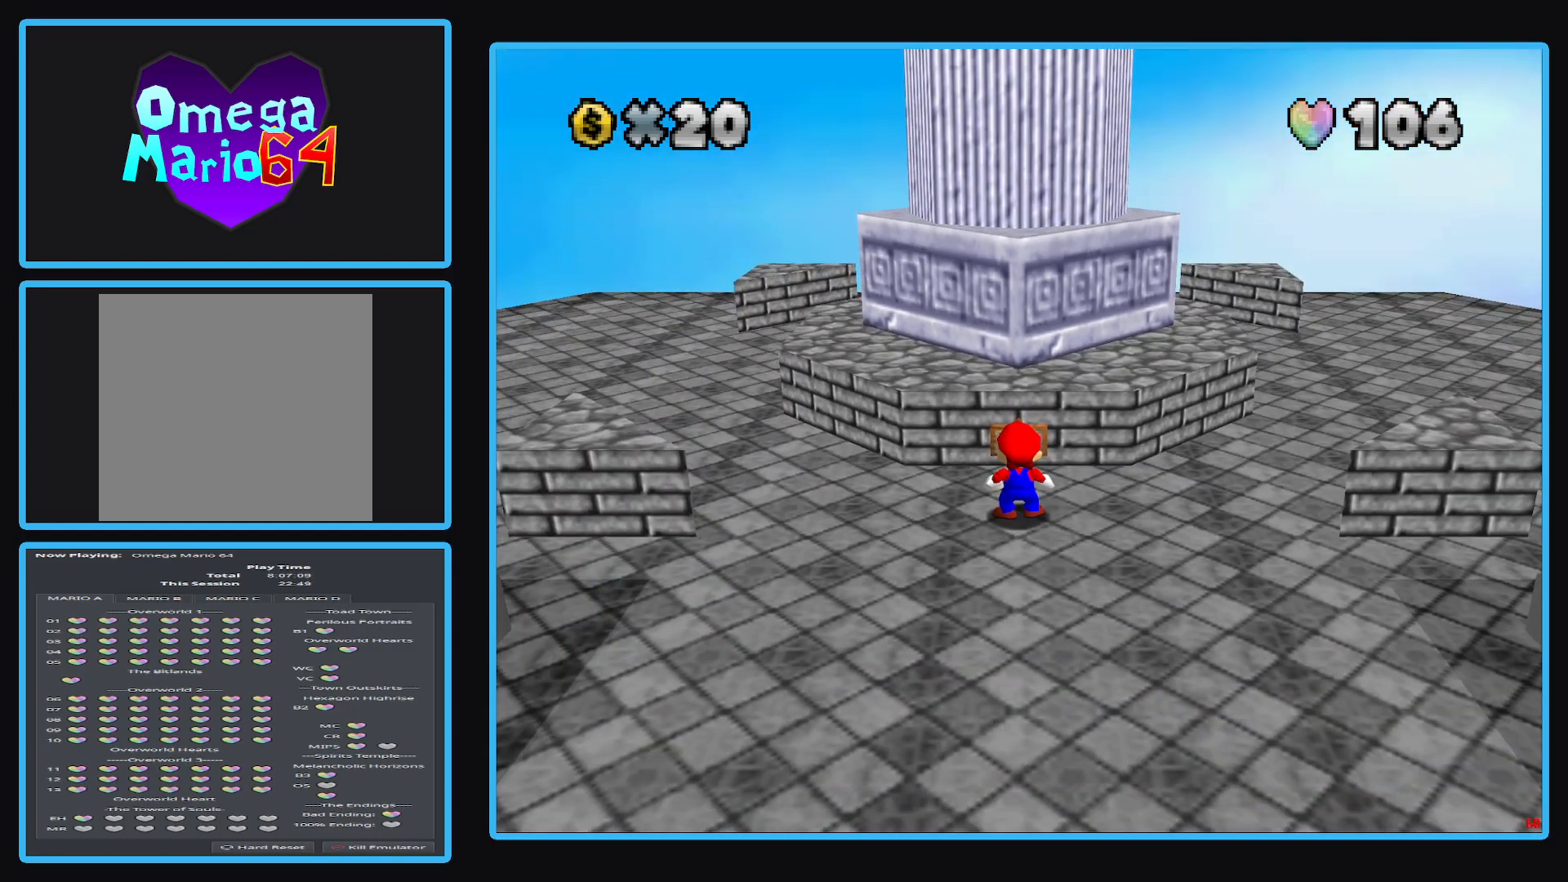
{"buttons": [], "left_stick": "center", "right_stick": "center", "events": [[167, "left_stick", "left"], [383, "left_stick", "center"]]}
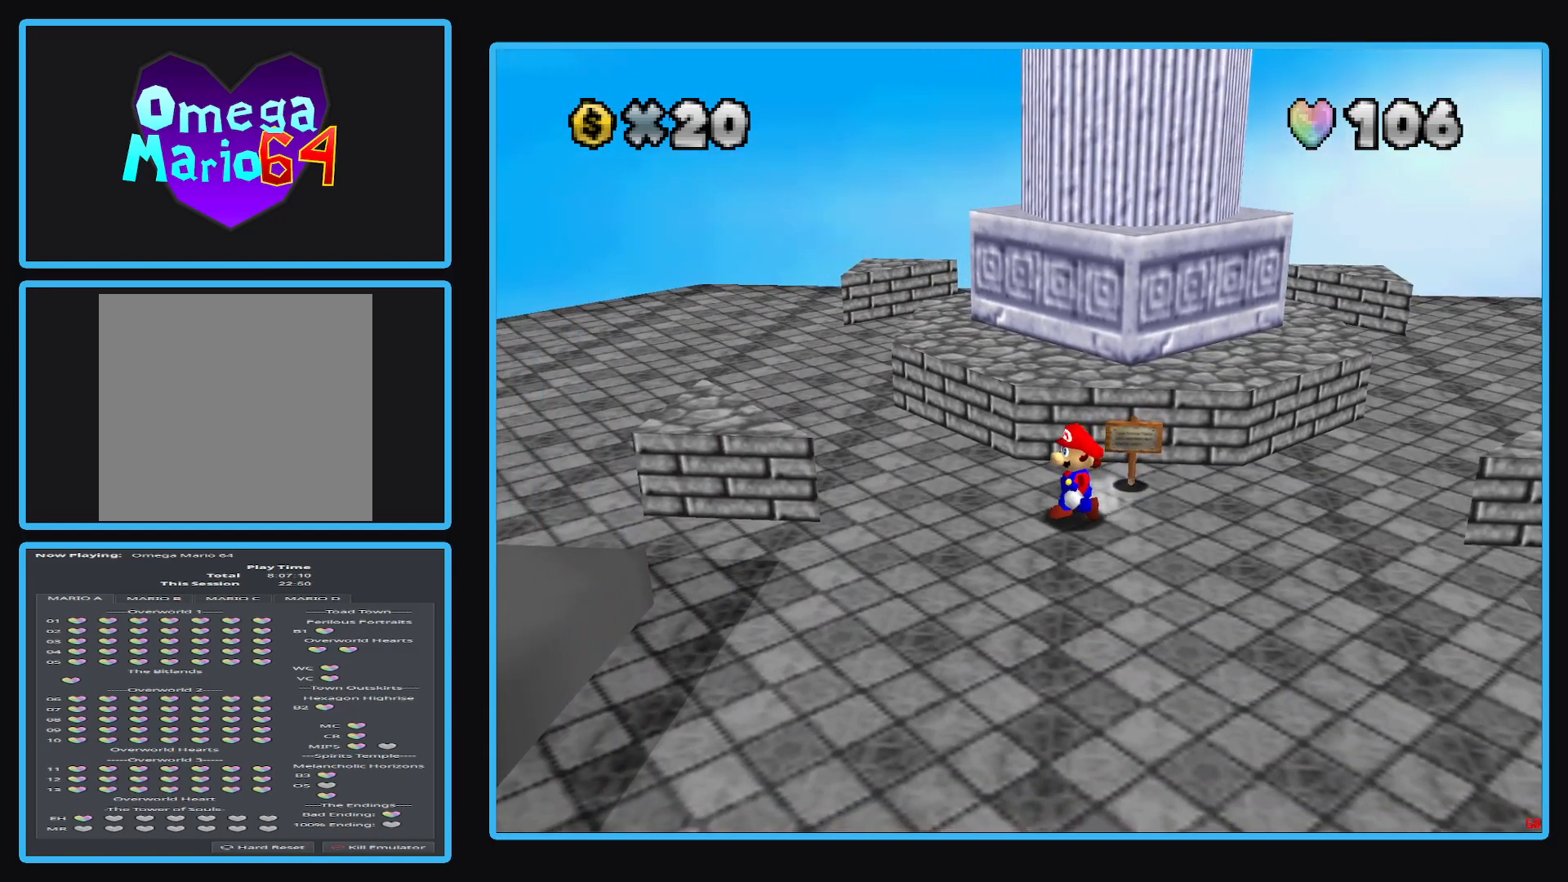
{"buttons": ["Y"], "left_stick": "up-left", "right_stick": "center", "events": [[133, "left_stick", "left"], [183, "left_stick", "up-left"], [383, "Y", "down"]]}
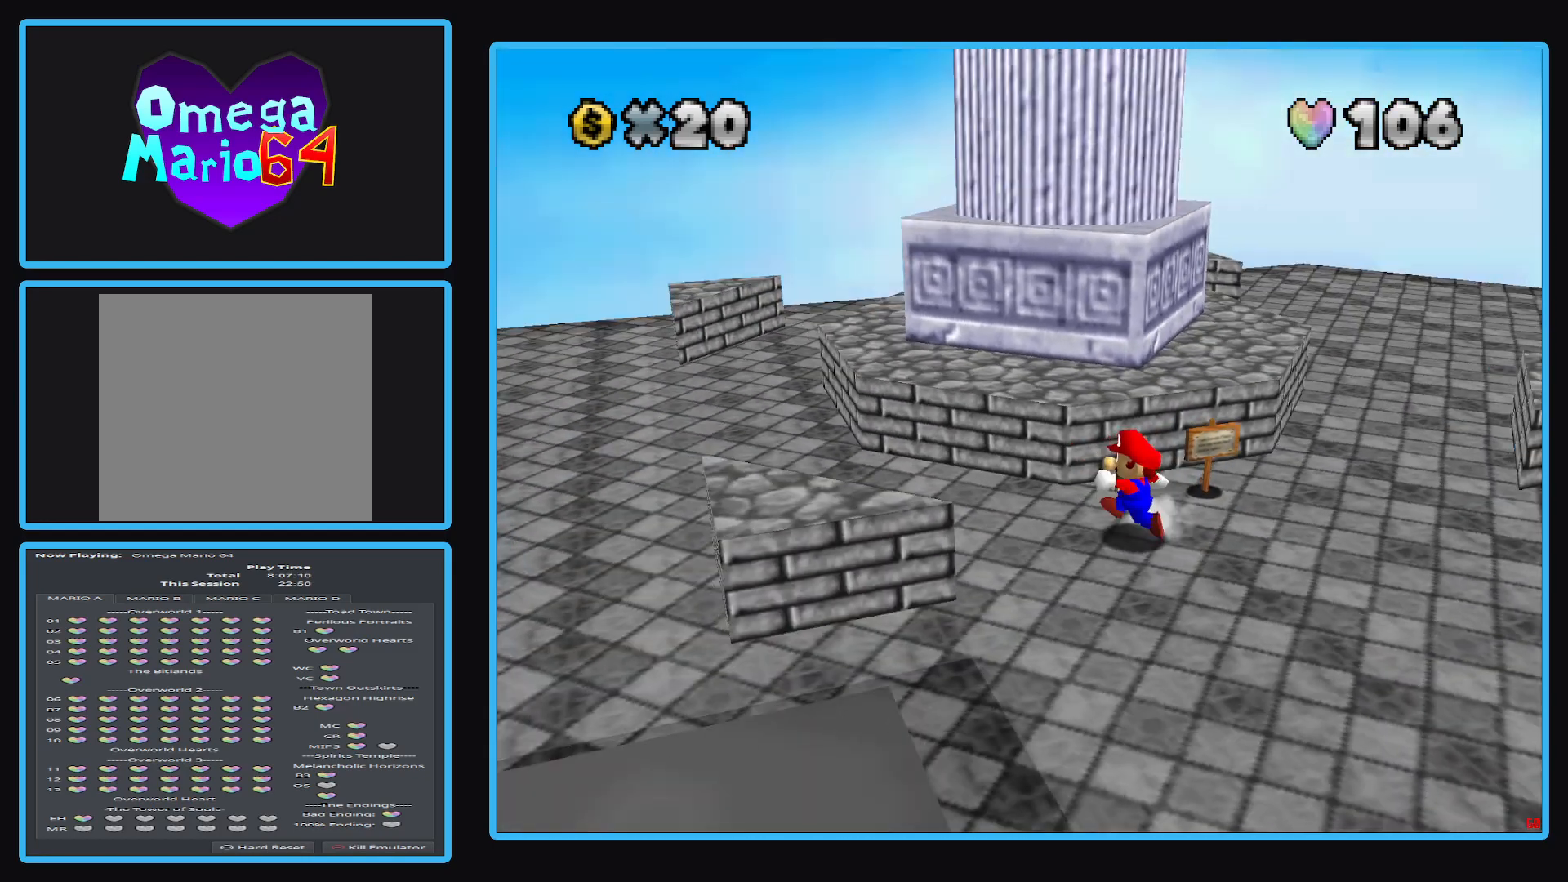
{"buttons": [], "left_stick": "down-left", "right_stick": "center", "events": [[33, "Y", "up"], [183, "left_stick", "left"], [333, "Y", "down"], [433, "left_stick", "down-left"], [467, "Y", "up"]]}
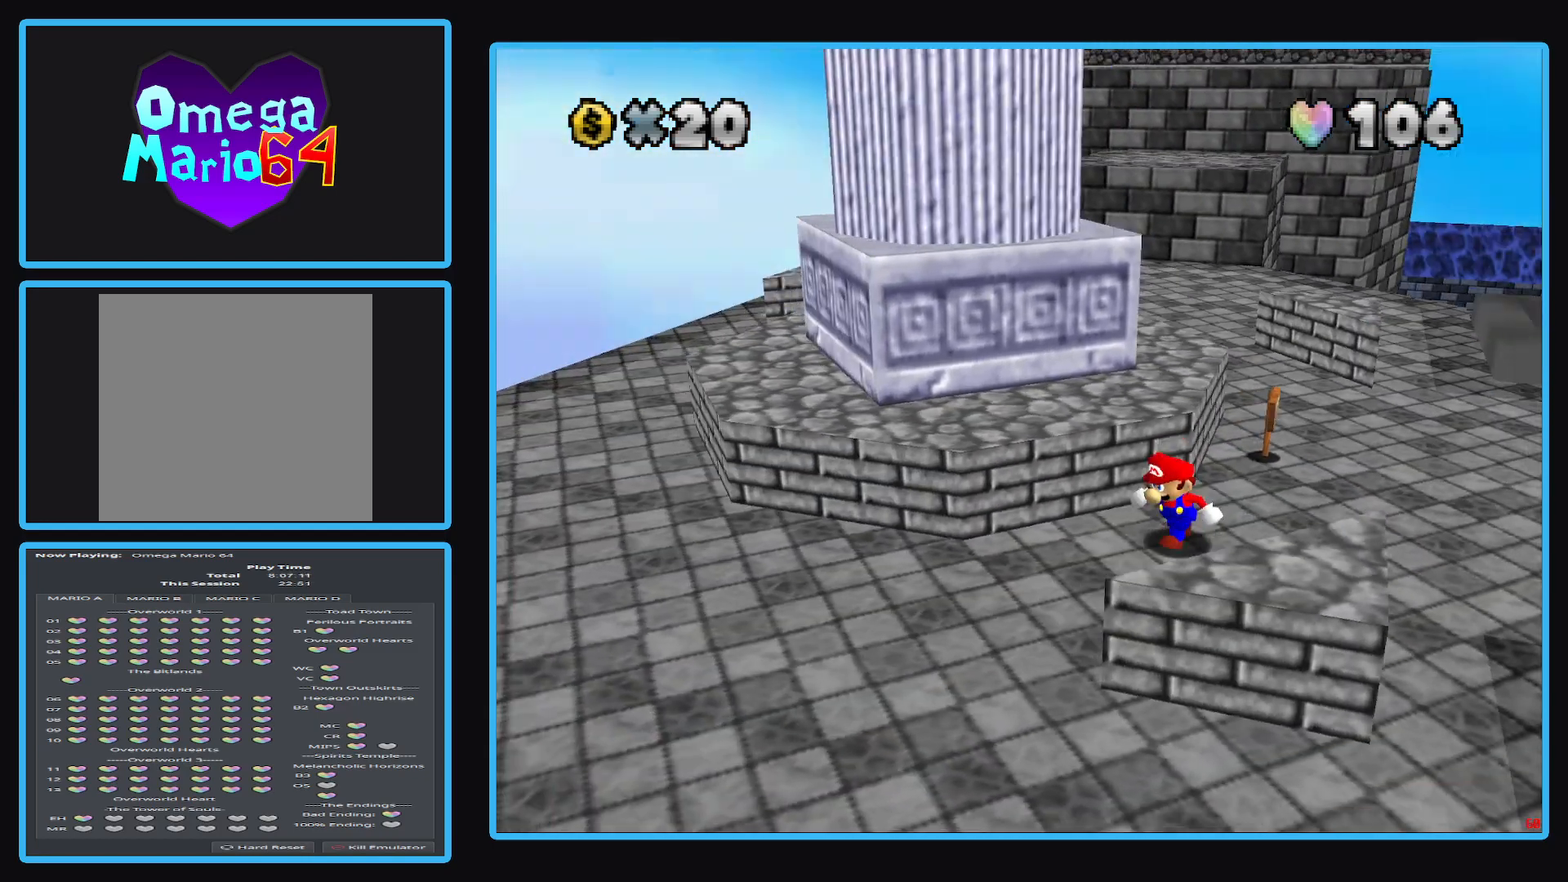
{"buttons": [], "left_stick": "down", "right_stick": "center", "events": [[117, "left_stick", "down"], [200, "Y", "down"], [317, "Y", "up"]]}
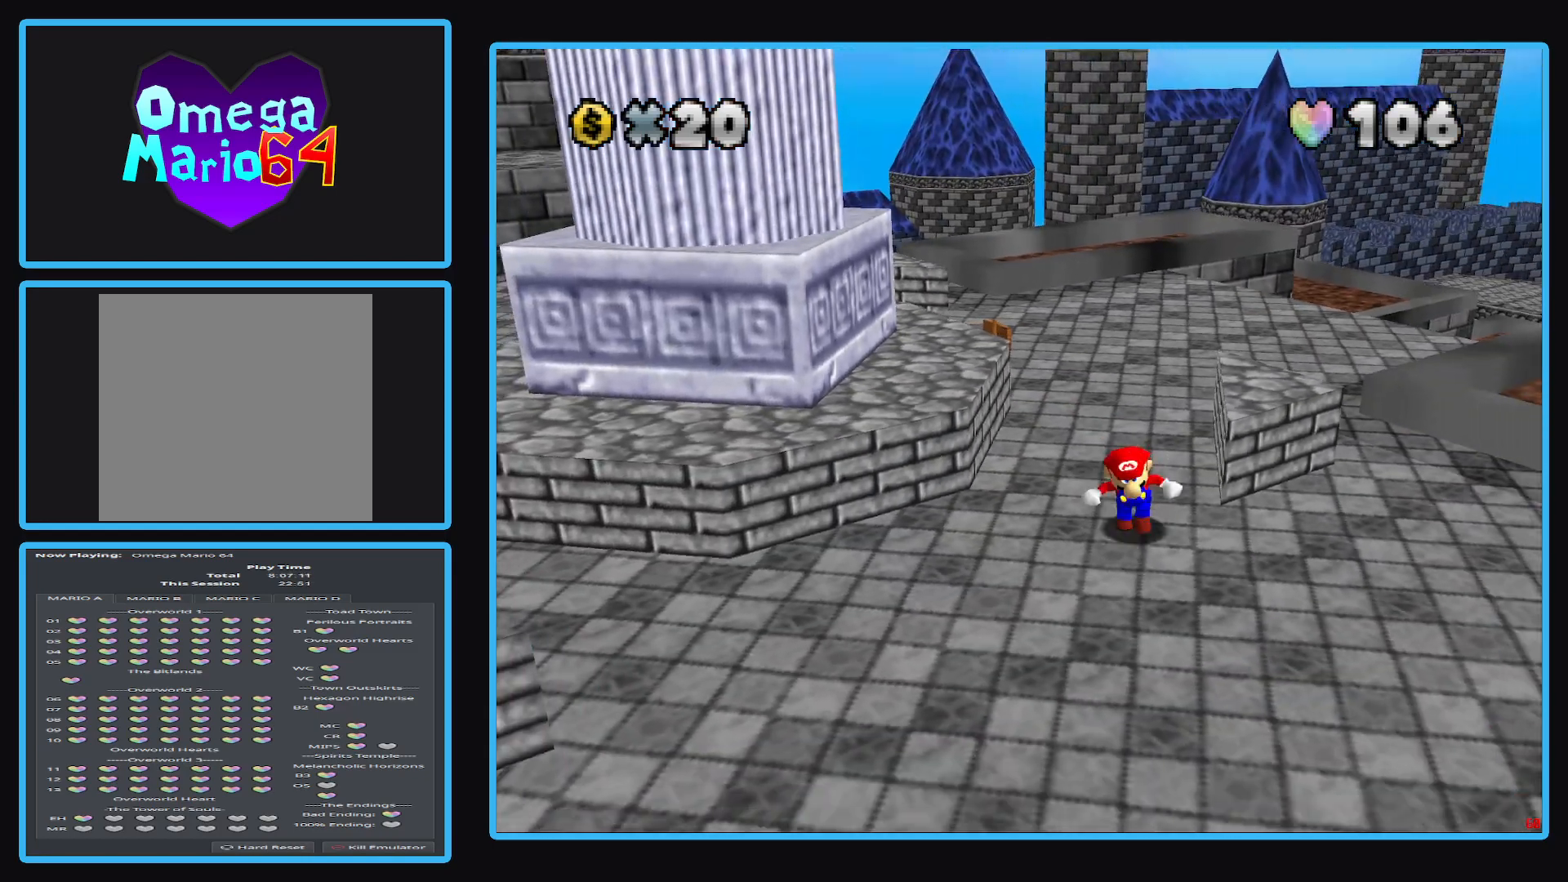
{"buttons": [], "left_stick": "center", "right_stick": "center", "events": [[33, "Y", "down"], [117, "Y", "up"], [367, "left_stick", "center"]]}
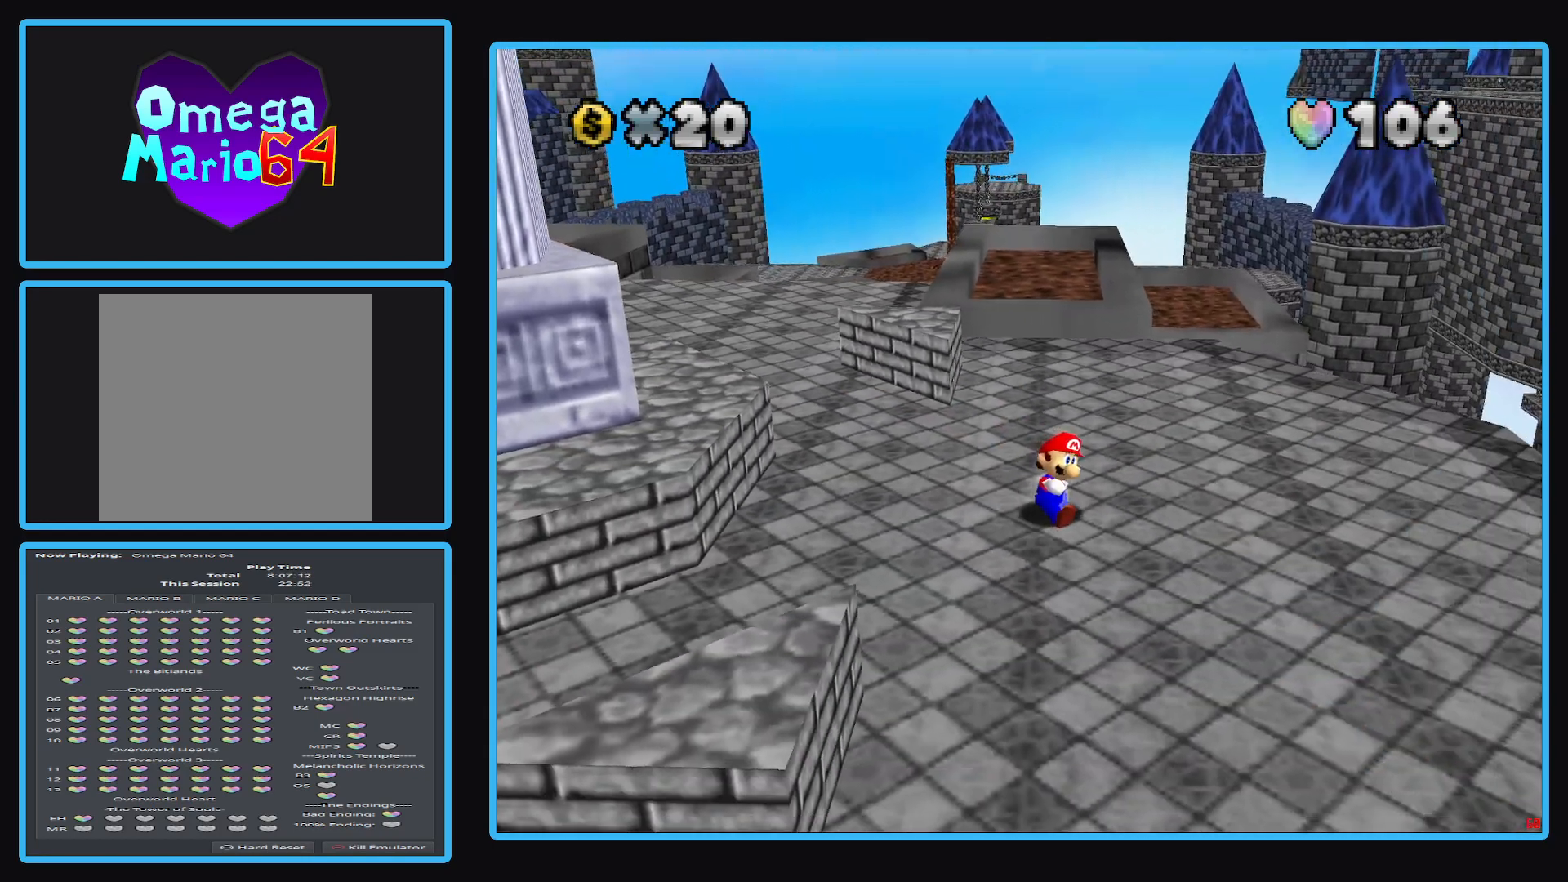
{"buttons": [], "left_stick": "down-right", "right_stick": "center", "events": [[150, "left_stick", "right"], [200, "left_stick", "down-right"], [283, "Y", "down"], [433, "Y", "up"]]}
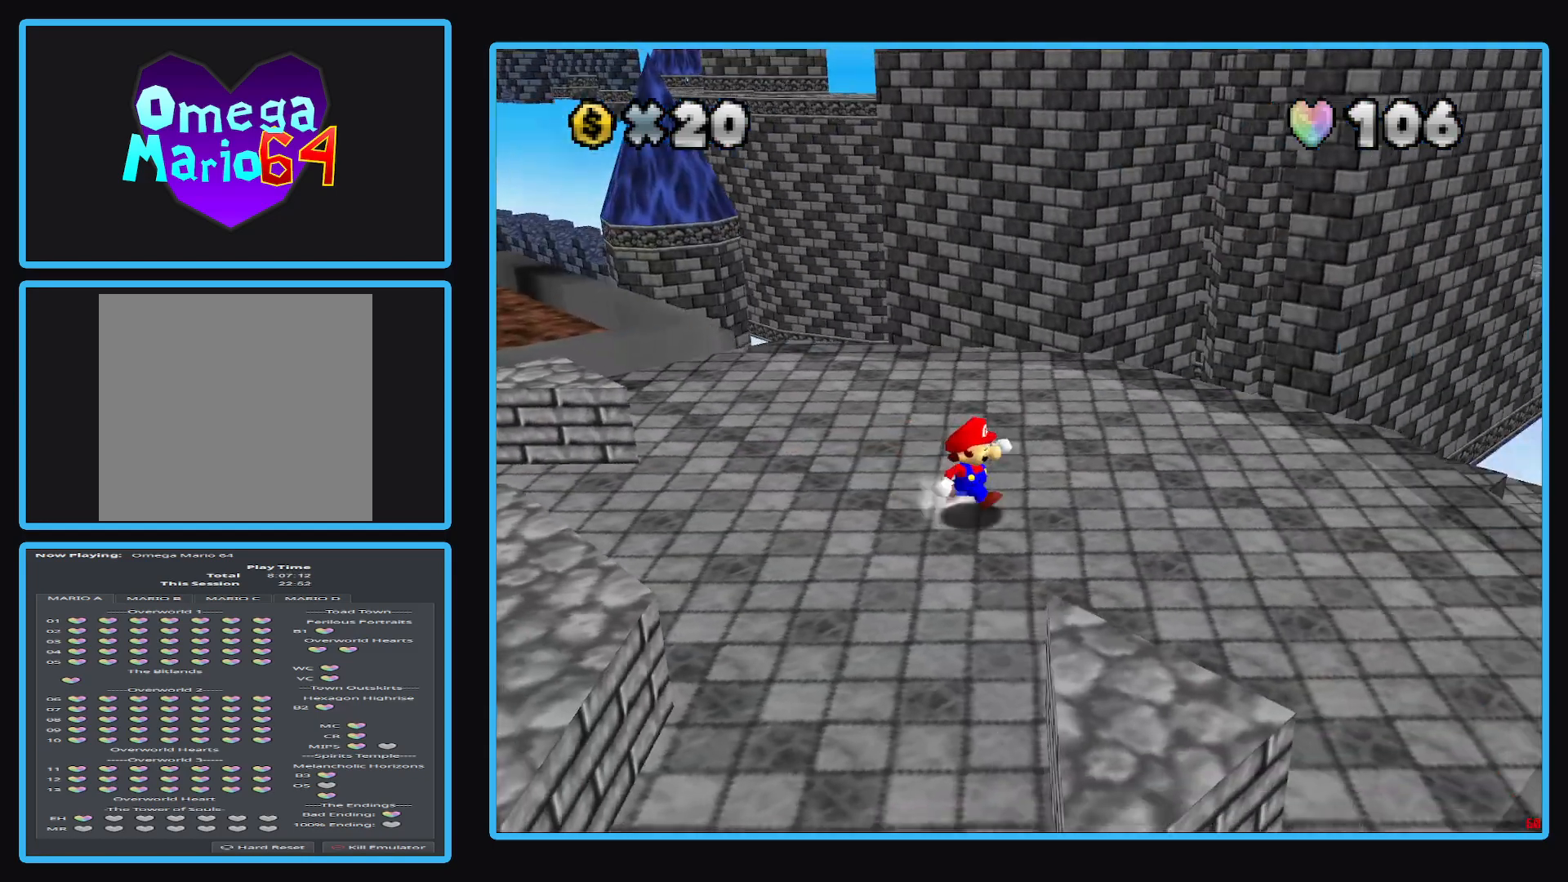
{"buttons": [], "left_stick": "down-right", "right_stick": "center", "events": []}
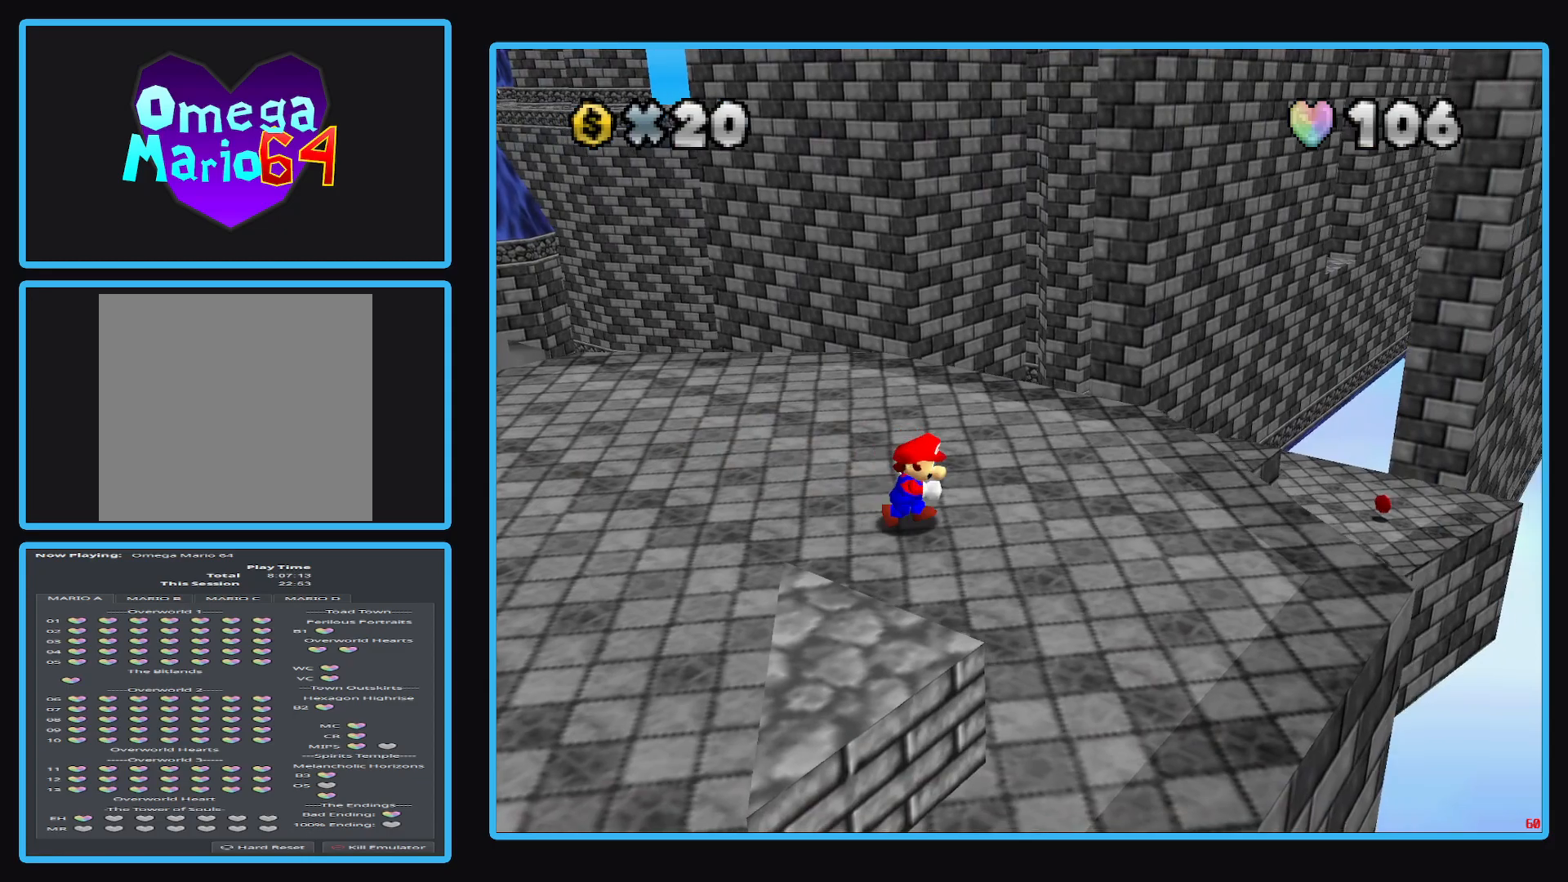
{"buttons": ["B"], "left_stick": "center", "right_stick": "center", "events": [[300, "left_stick", "center"], [400, "B", "down"]]}
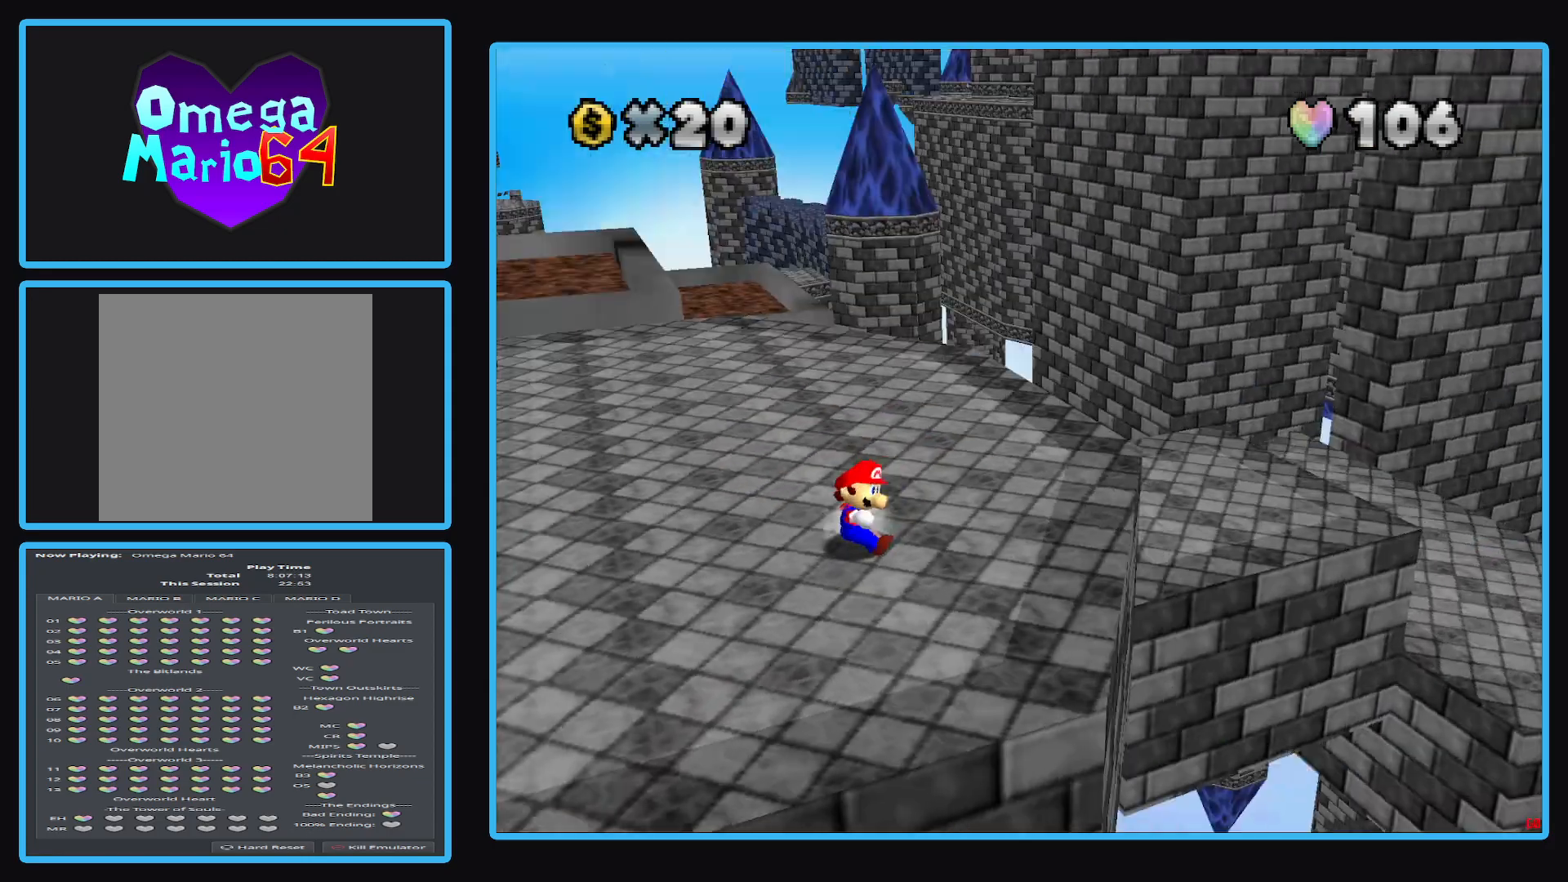
{"buttons": ["B"], "left_stick": "left", "right_stick": "center", "events": [[17, "B", "up"], [183, "B", "down"], [300, "B", "up"], [433, "B", "down"], [433, "left_stick", "left"]]}
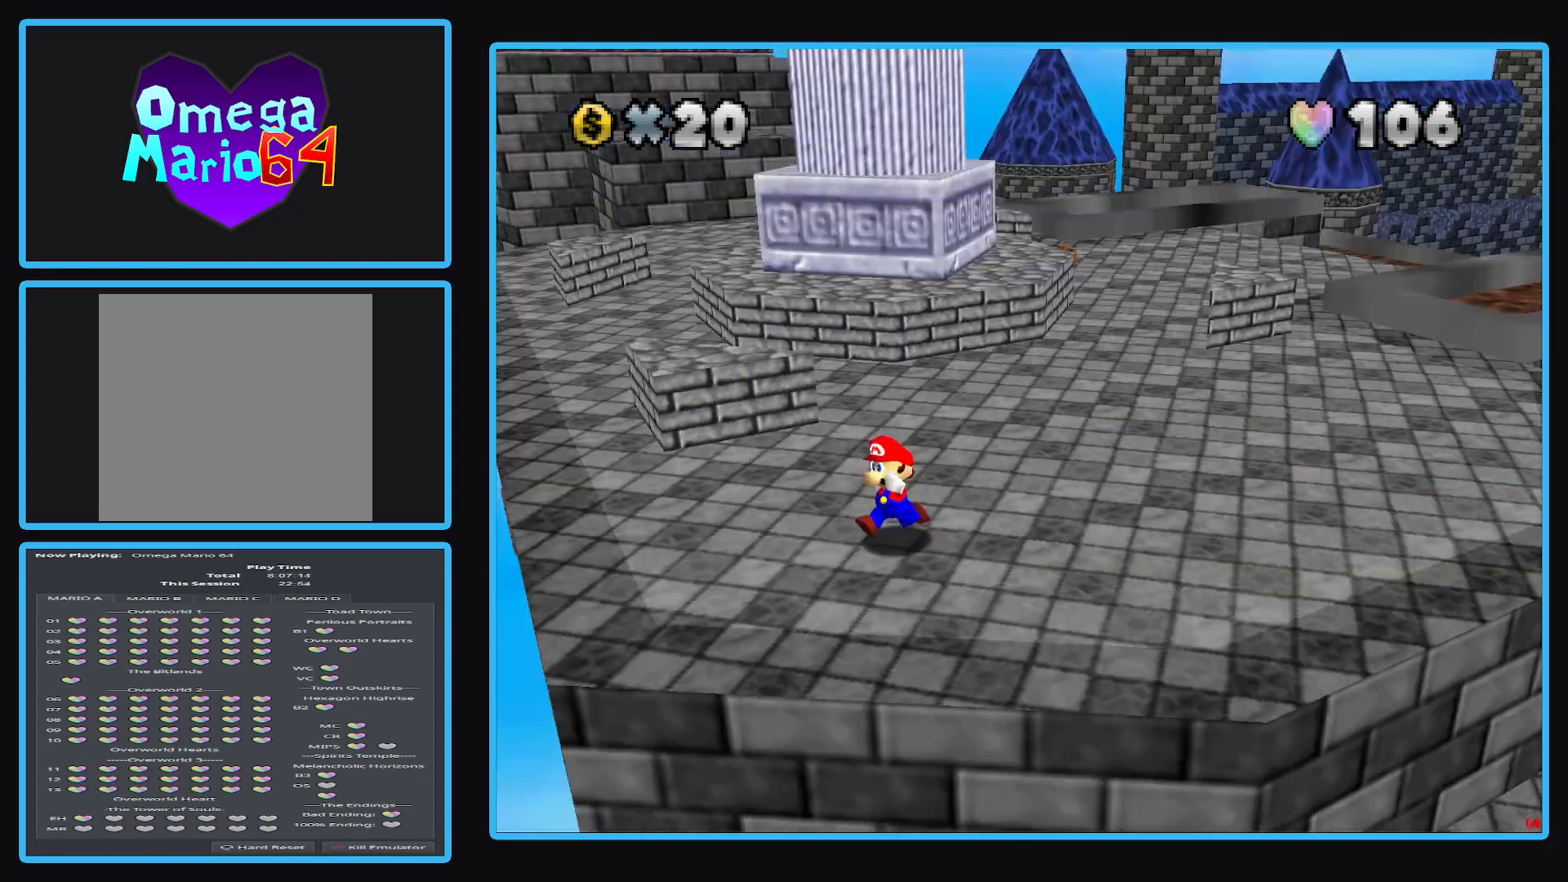
{"buttons": ["Y"], "left_stick": "up-left", "right_stick": "center", "events": [[50, "B", "up"], [167, "left_stick", "up-left"], [467, "Y", "down"]]}
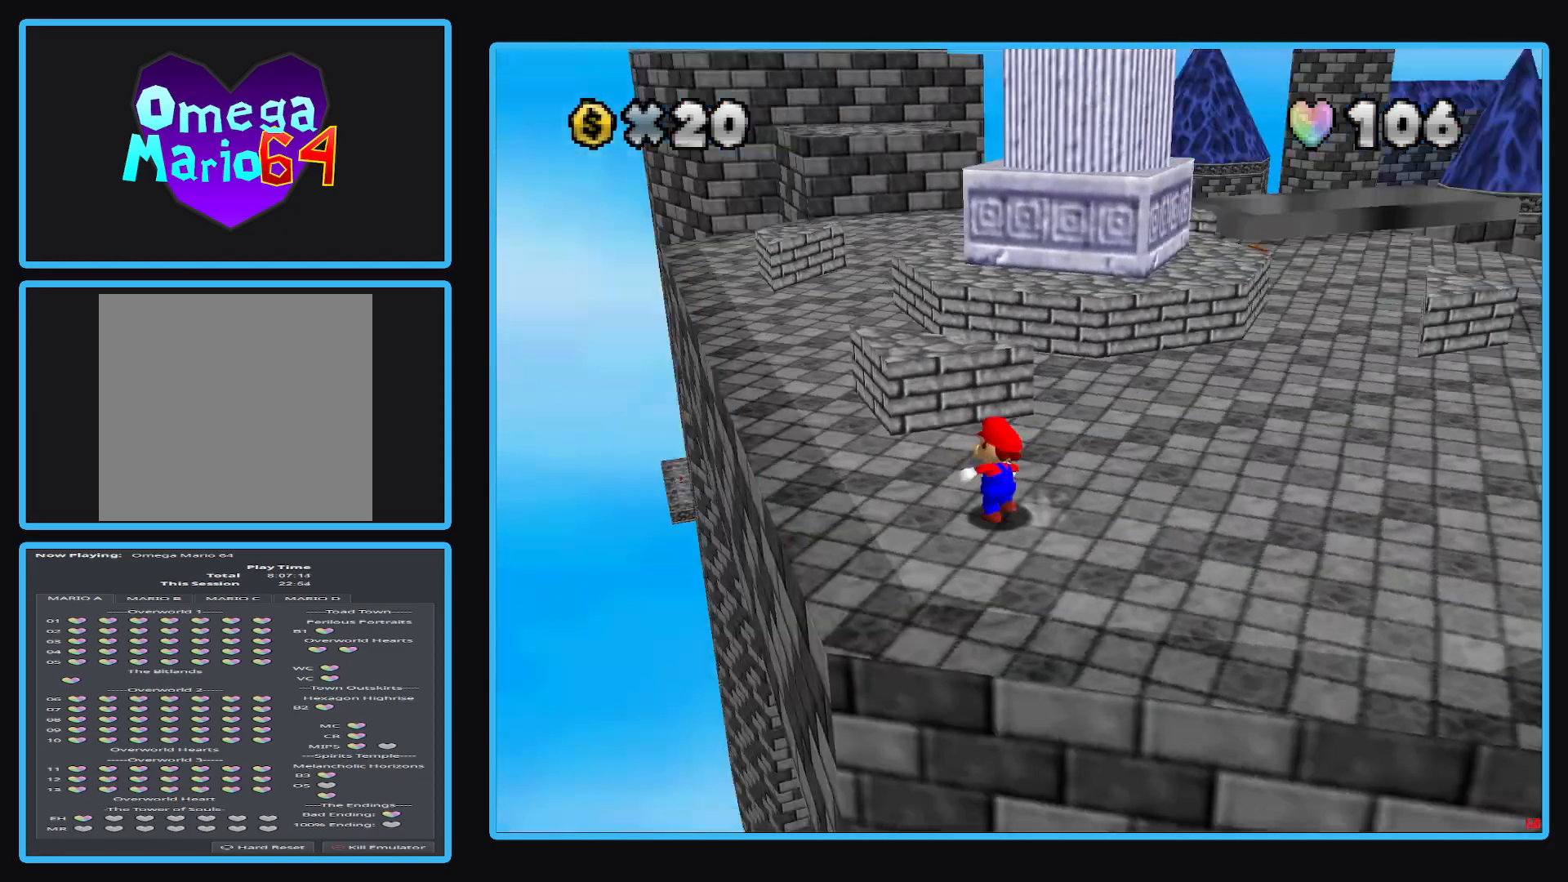
{"buttons": [], "left_stick": "up-left", "right_stick": "center", "events": [[100, "Y", "up"], [317, "A", "down"], [450, "A", "up"]]}
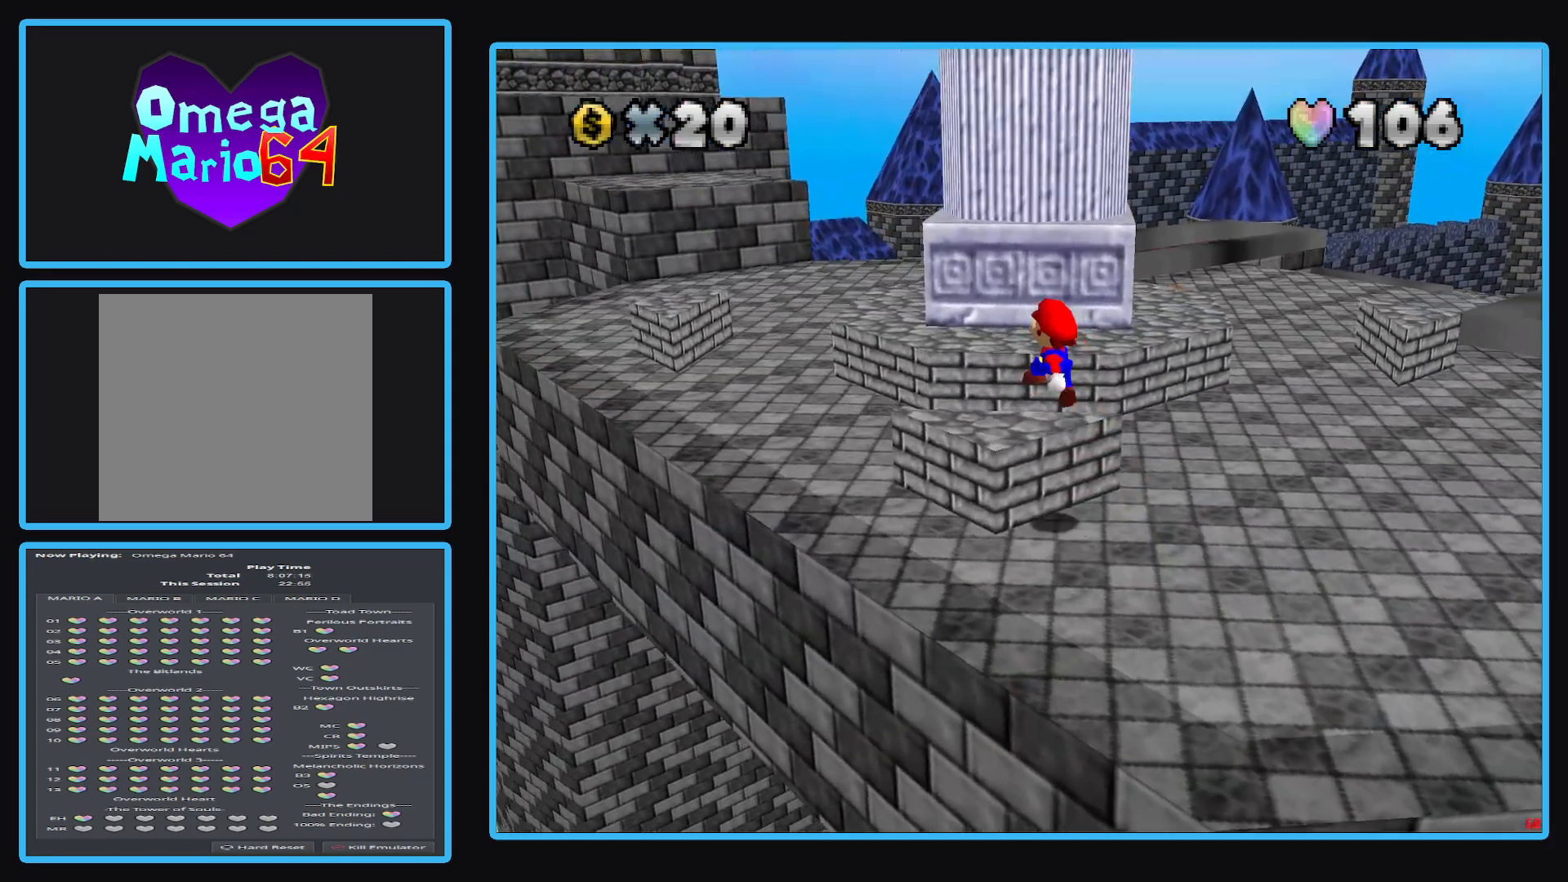
{"buttons": [], "left_stick": "up-left", "right_stick": "center", "events": [[267, "A", "down"], [450, "A", "up"]]}
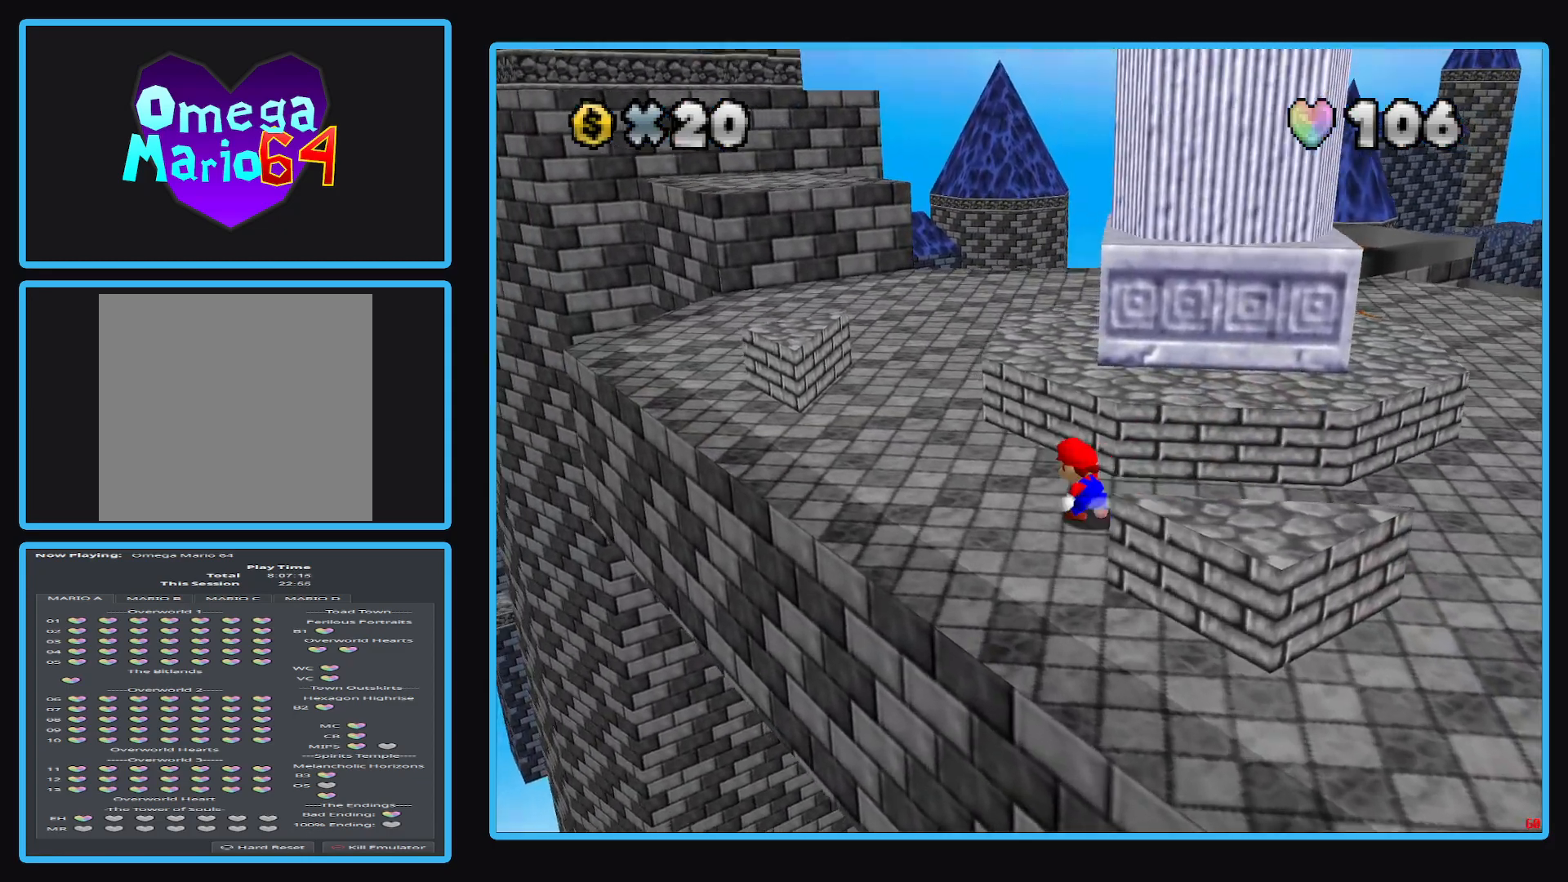
{"buttons": [], "left_stick": "up-left", "right_stick": "center", "events": []}
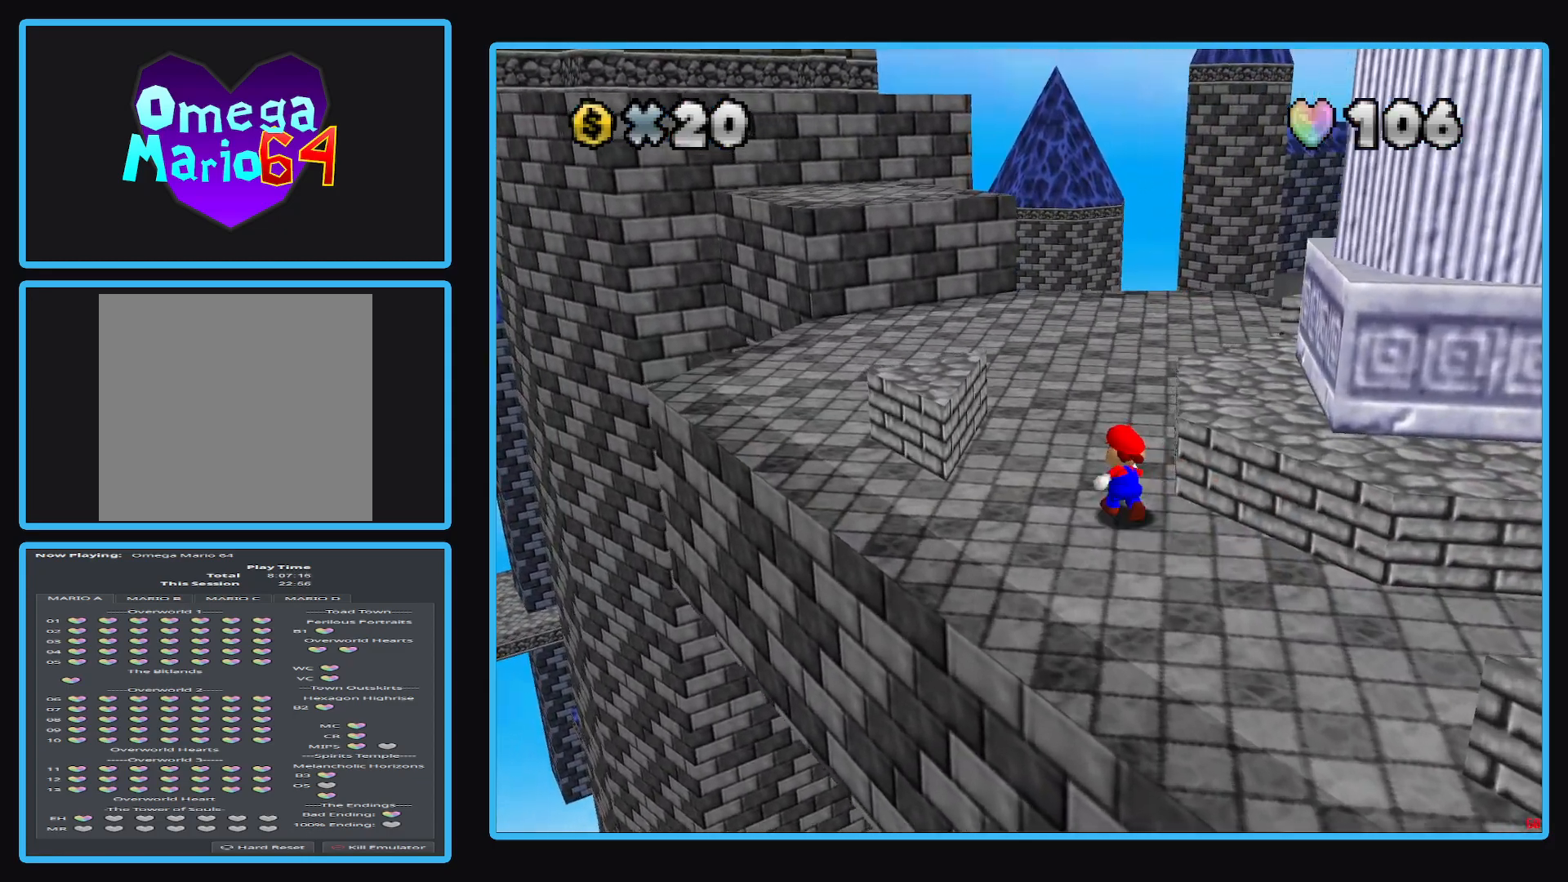
{"buttons": ["A"], "left_stick": "up-left", "right_stick": "center", "events": [[283, "A", "down"]]}
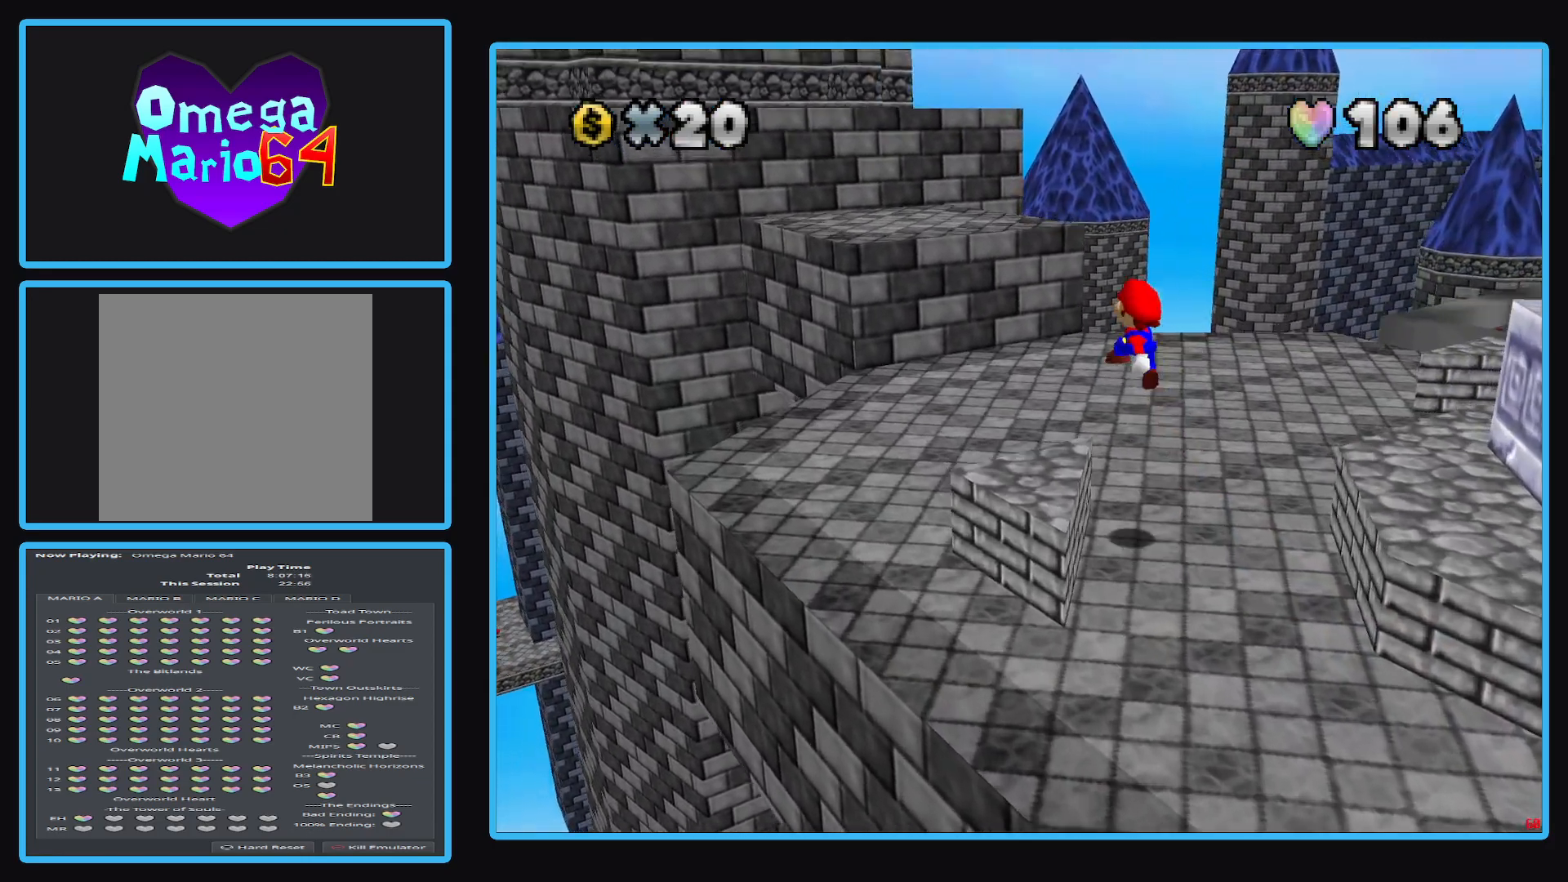
{"buttons": [], "left_stick": "up", "right_stick": "center", "events": [[167, "A", "up"], [433, "left_stick", "up"]]}
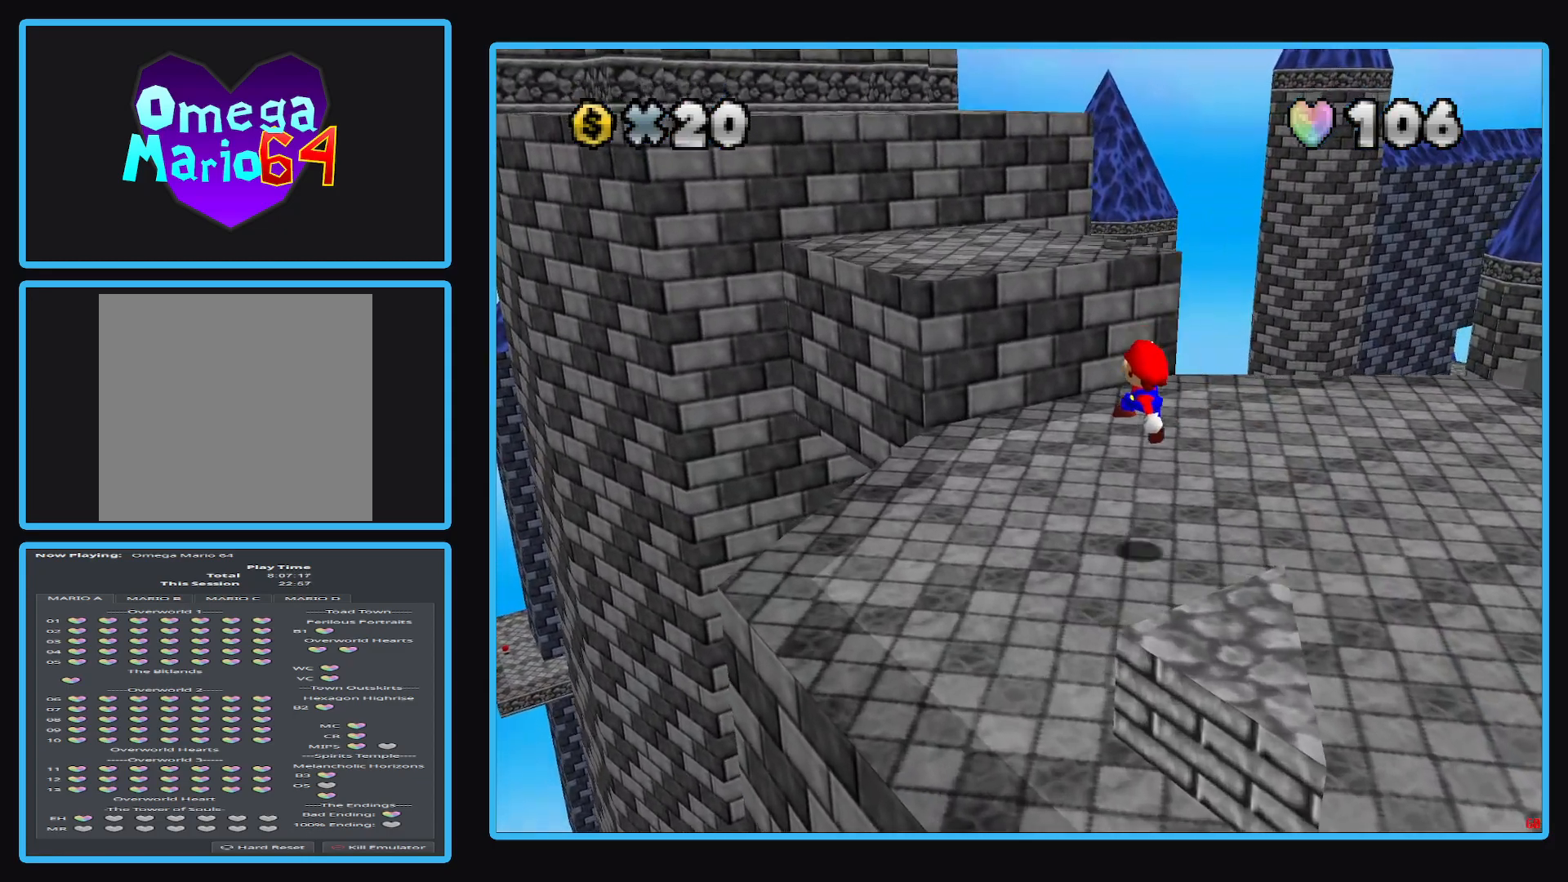
{"buttons": ["A"], "left_stick": "up-left", "right_stick": "center", "events": [[217, "A", "down"], [467, "left_stick", "up-left"]]}
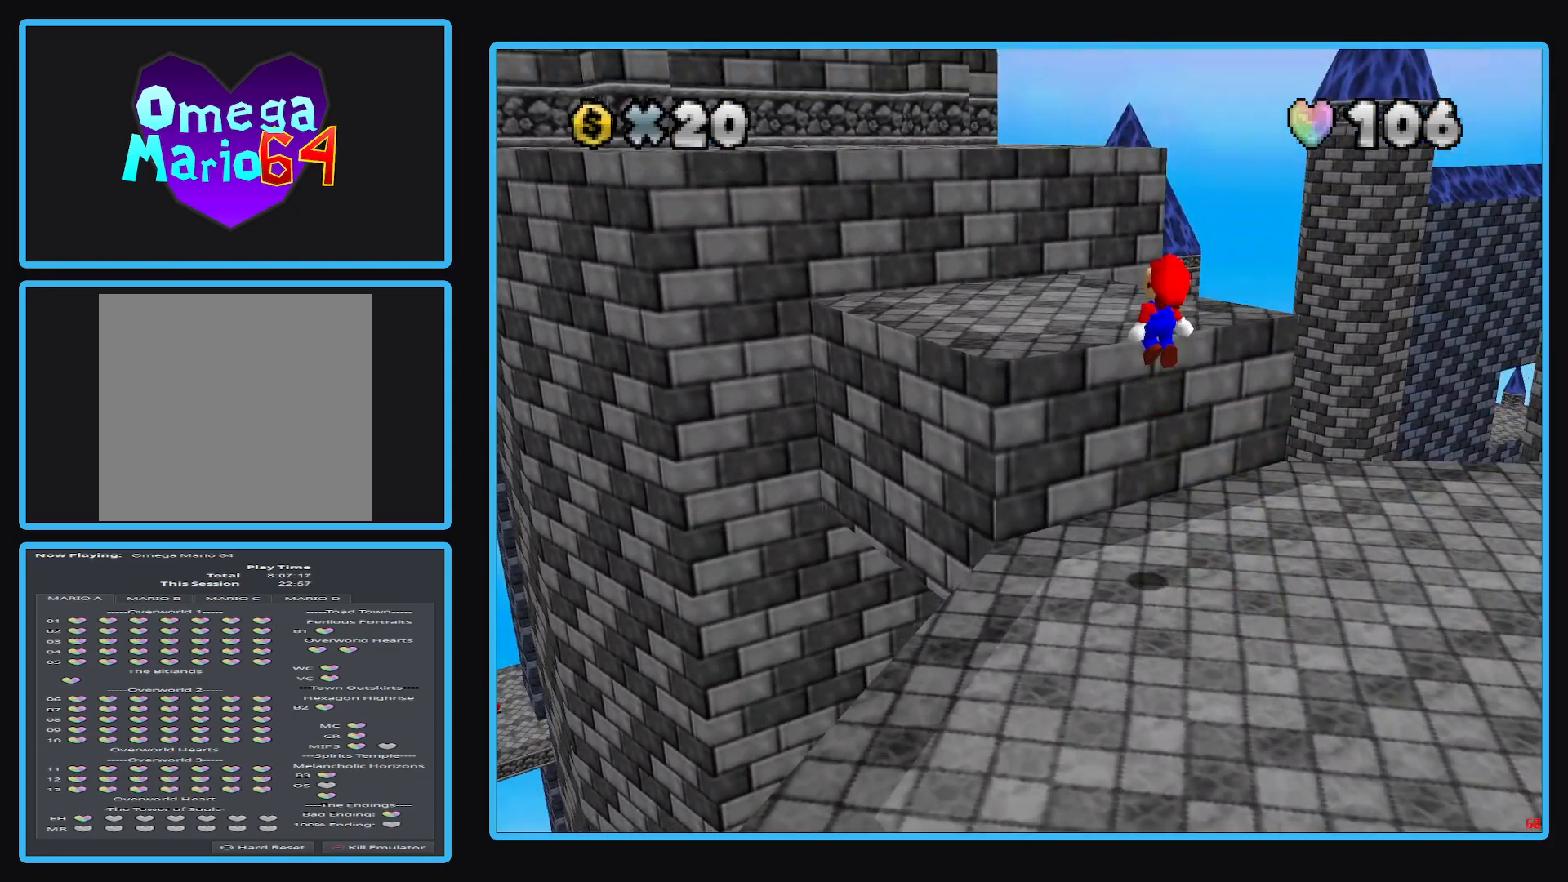
{"buttons": ["A"], "left_stick": "up-left", "right_stick": "center", "events": [[17, "A", "up"], [433, "A", "down"]]}
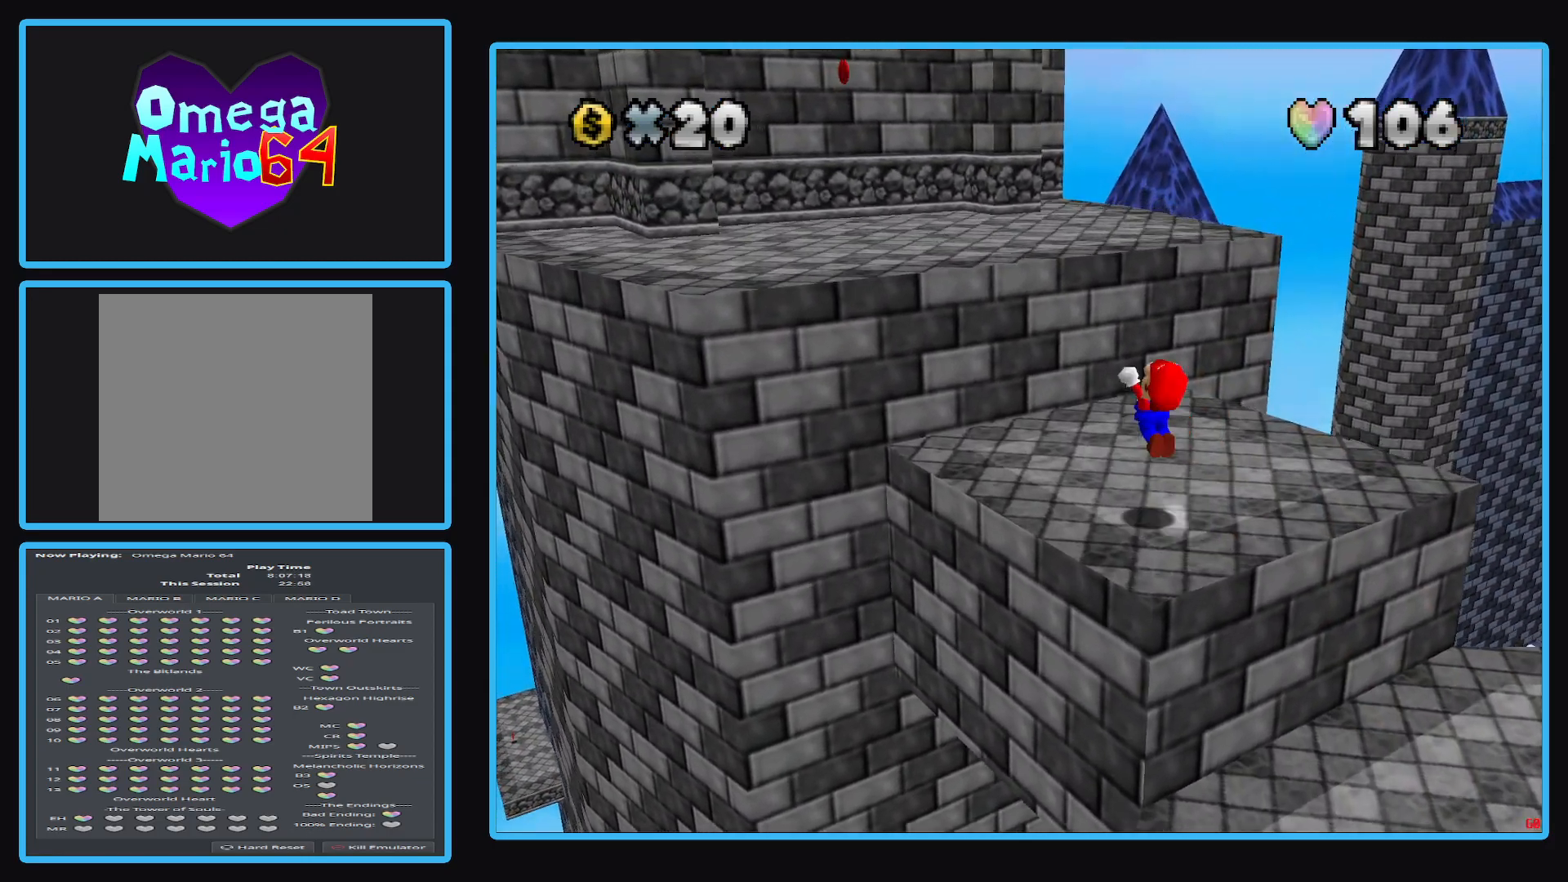
{"buttons": ["B"], "left_stick": "left", "right_stick": "center", "events": [[233, "A", "up"], [467, "left_stick", "left"], [500, "B", "down"]]}